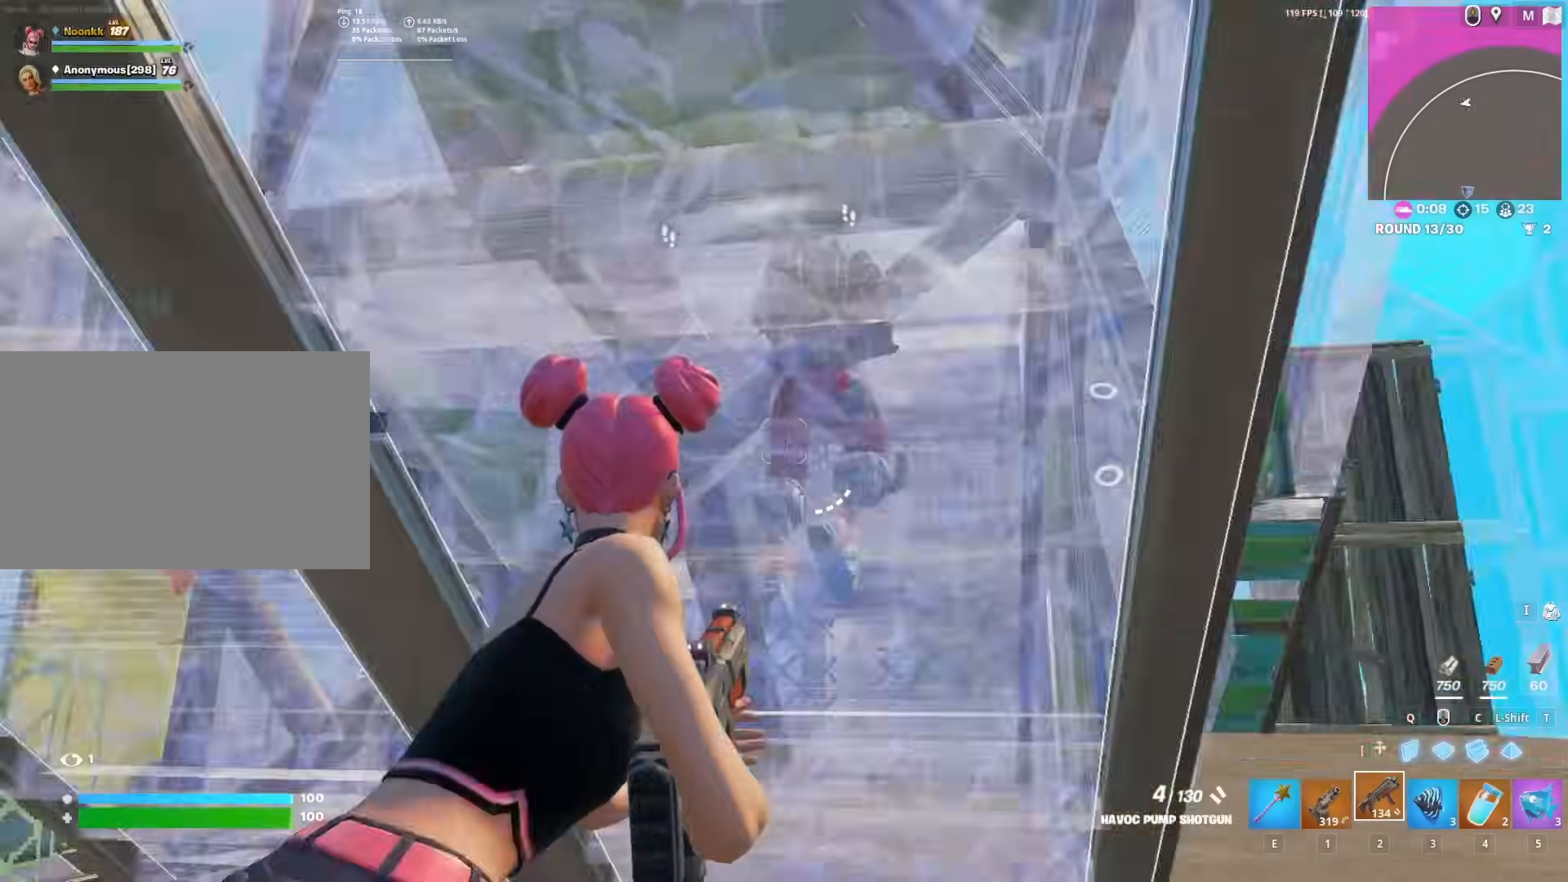
Gameplay with keyboard and mouse; each line is a JSON object with the keys and mouse buttons held at the frame after it. "events" lists presses ("down") and releases ("up") of "1", "2", "3", "4", "5", "a", "alt", "c", "caps_lock", "ctrl", "d", "e", "f", "g", "q", "r", "s", "shift", "space", "t", "tab", "v", "w", "x", "z", "mouse_left", "mouse_wheel" and "mouse_right" between this image and that frame as [ms after this image, input, new state], when the widget could be followed in between. "mouse_left", "mouse_wheel", "mouse_right" = the "left", "wheel", "right" buttons of the "mouse" list. No other keys are recorded. "wheel" means that the mouse wheel is clicked or scrolled. "mouse_move" is the direction in which the mouse moves at that frame (one of eight, or "still"), when it could be read.
{"keys": ["d", "s"], "mouse": [], "mouse_move": "still", "events": [[17, "f", "down"], [67, "mouse_left", "down"], [117, "a", "down"], [117, "f", "up"], [117, "w", "up"], [200, "a", "up"], [200, "d", "down"], [200, "mouse_left", "up"], [300, "z", "down"], [383, "z", "up"], [483, "s", "down"]]}
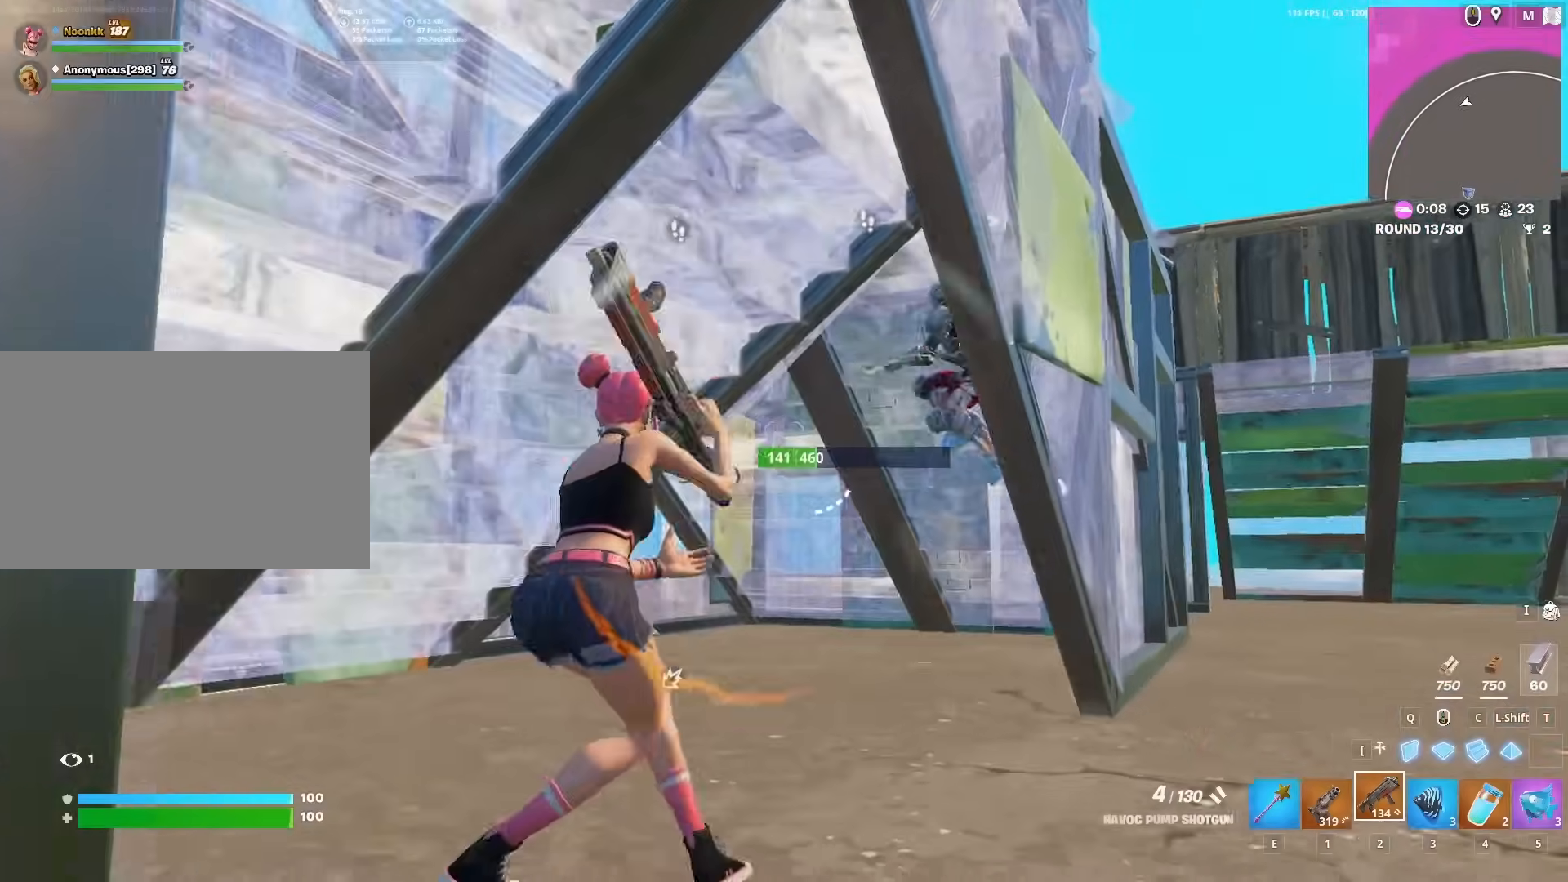
{"keys": ["d"], "mouse": [], "mouse_move": "up", "events": [[267, "d", "up"], [267, "mouse_left", "down"], [367, "d", "down"], [367, "mouse_left", "up"], [367, "s", "up"], [450, "1", "down"], [500, "1", "up"]]}
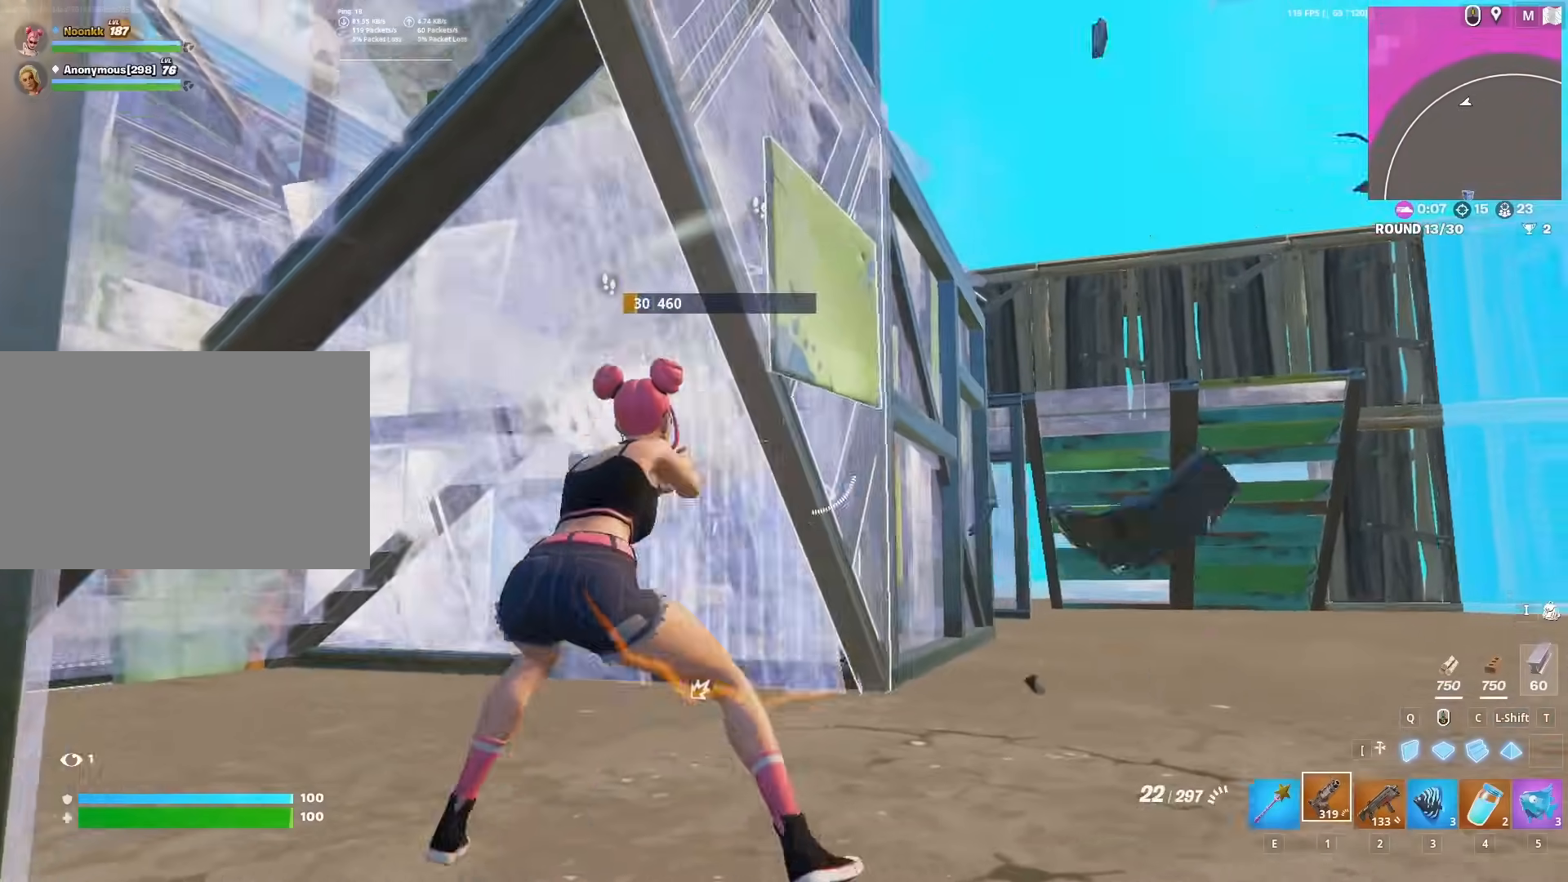
{"keys": ["w"], "mouse": [], "mouse_move": "down", "events": [[50, "mouse_wheel", "down"], [50, "space", "down"], [100, "mouse_wheel", "up"], [100, "w", "down"], [133, "q", "down"], [183, "space", "up"], [250, "d", "up"], [333, "mouse_left", "down"], [333, "q", "up"], [433, "mouse_left", "up"]]}
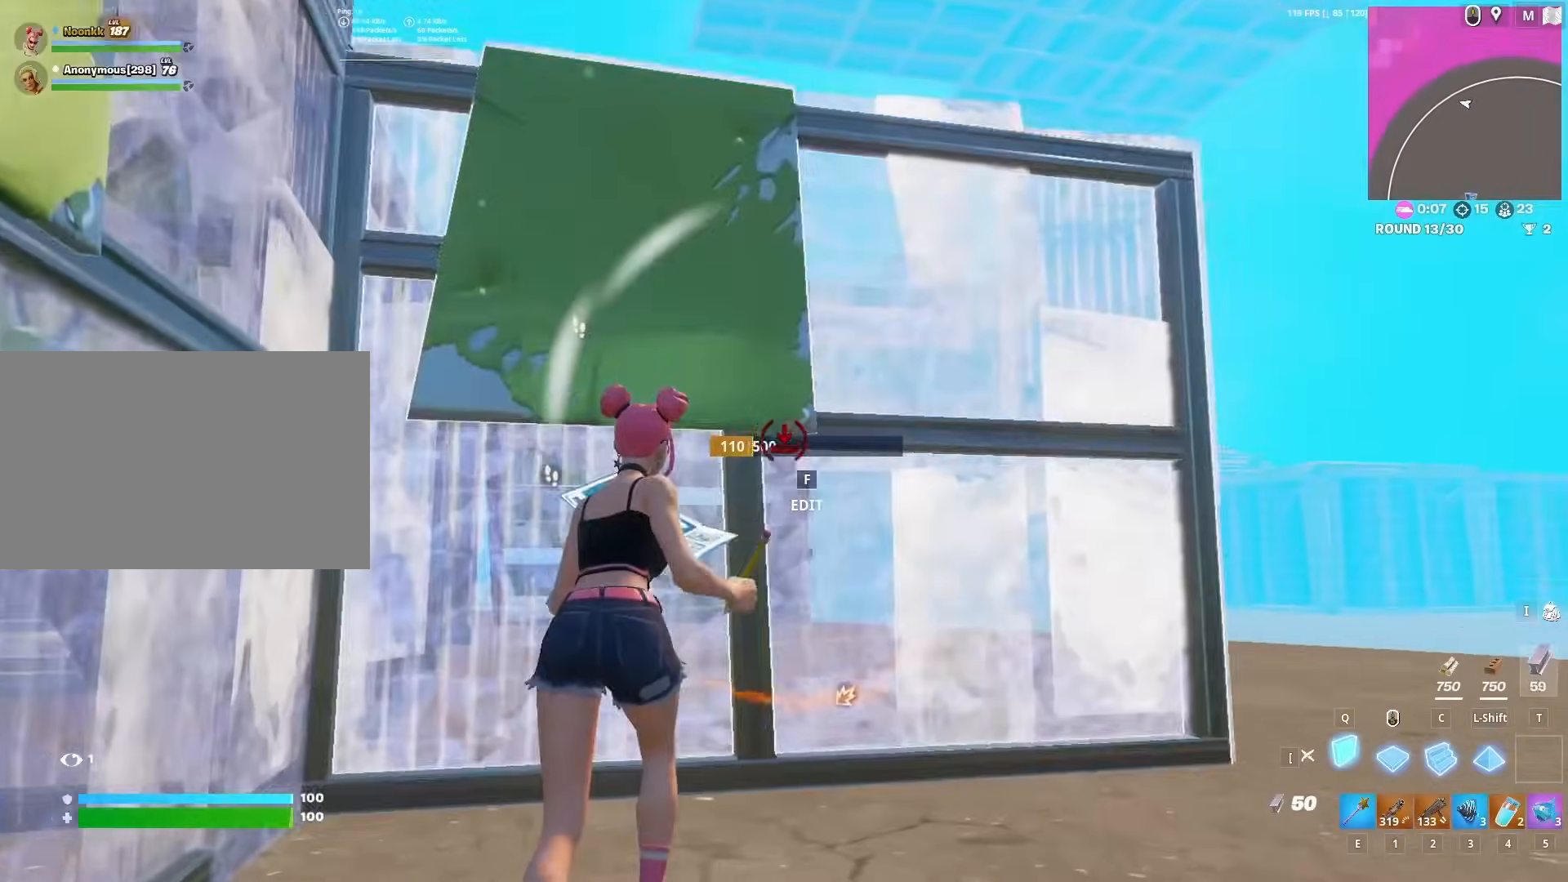
{"keys": ["w"], "mouse": [], "mouse_move": "down", "events": [[67, "c", "down"], [117, "c", "up"], [250, "r", "down"], [300, "r", "up"], [350, "r", "down"], [400, "r", "up"]]}
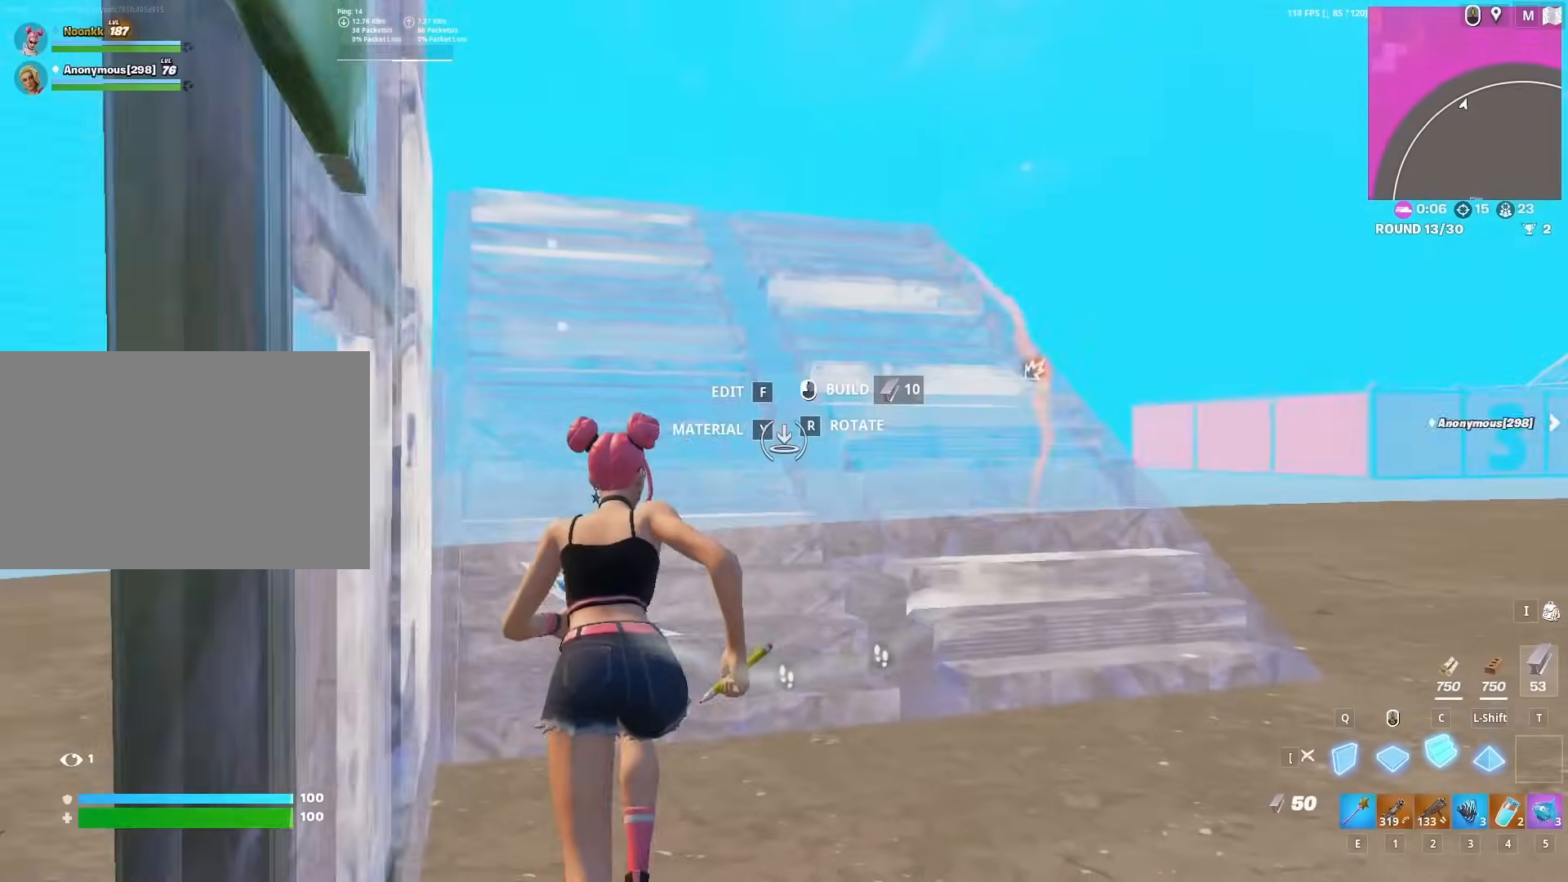
{"keys": [], "mouse": ["left"], "mouse_move": "down-right", "events": [[33, "mouse_left", "down"], [117, "mouse_left", "up"], [217, "mouse_left", "down"], [217, "q", "down"], [217, "space", "down"], [267, "q", "up"], [267, "w", "up"], [367, "space", "up"], [400, "a", "down"], [500, "a", "up"]]}
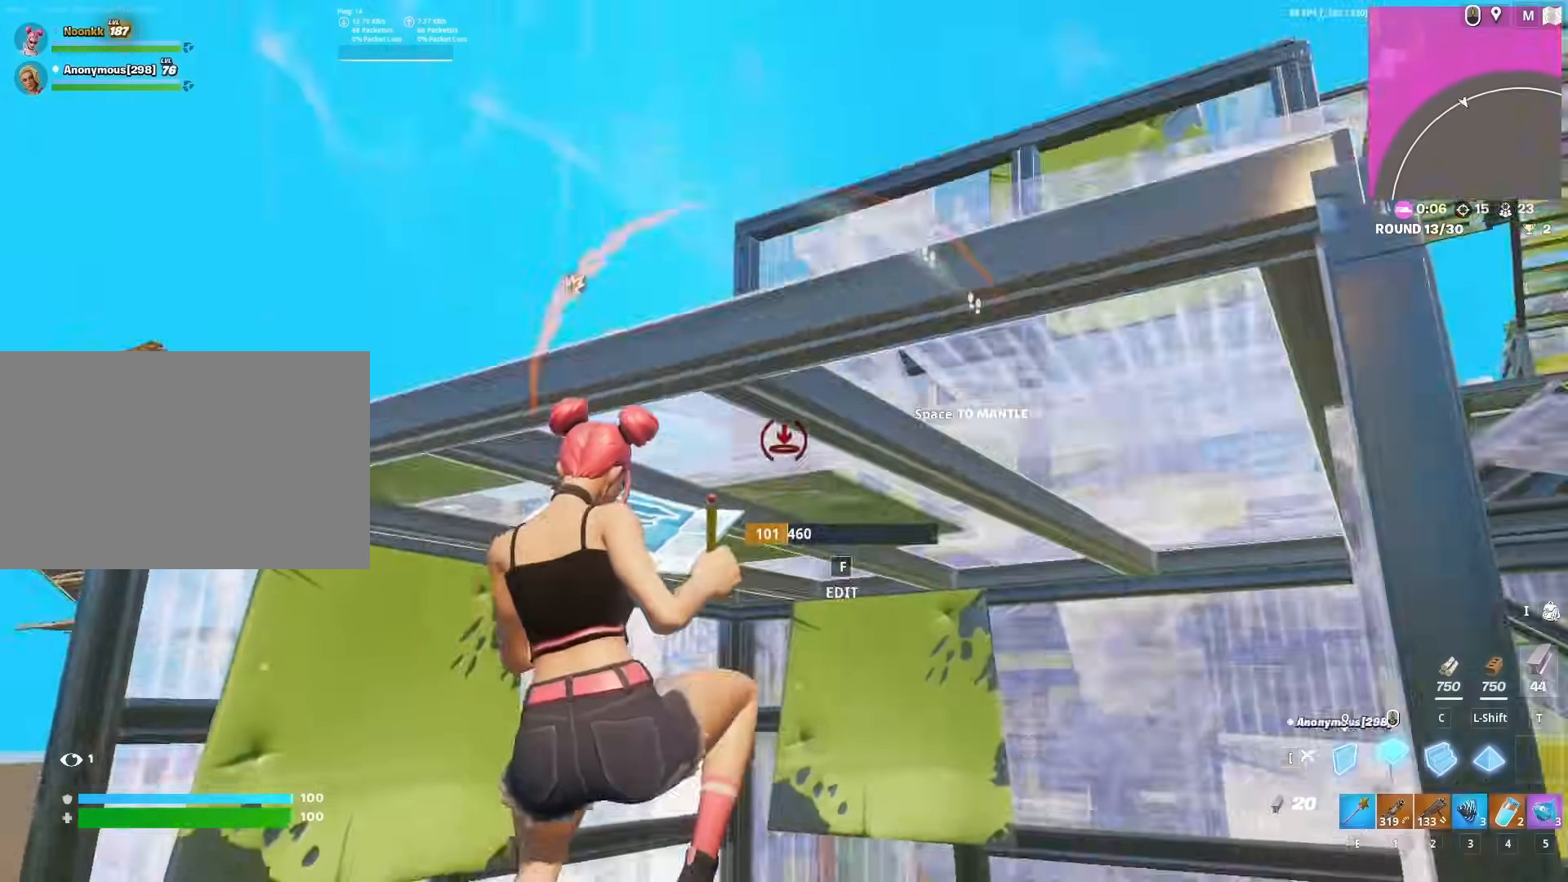
{"keys": ["w"], "mouse": [], "mouse_move": "right", "events": [[100, "mouse_left", "up"], [150, "mouse_left", "down"], [200, "mouse_left", "up"], [200, "w", "down"], [283, "2", "down"], [333, "2", "up"]]}
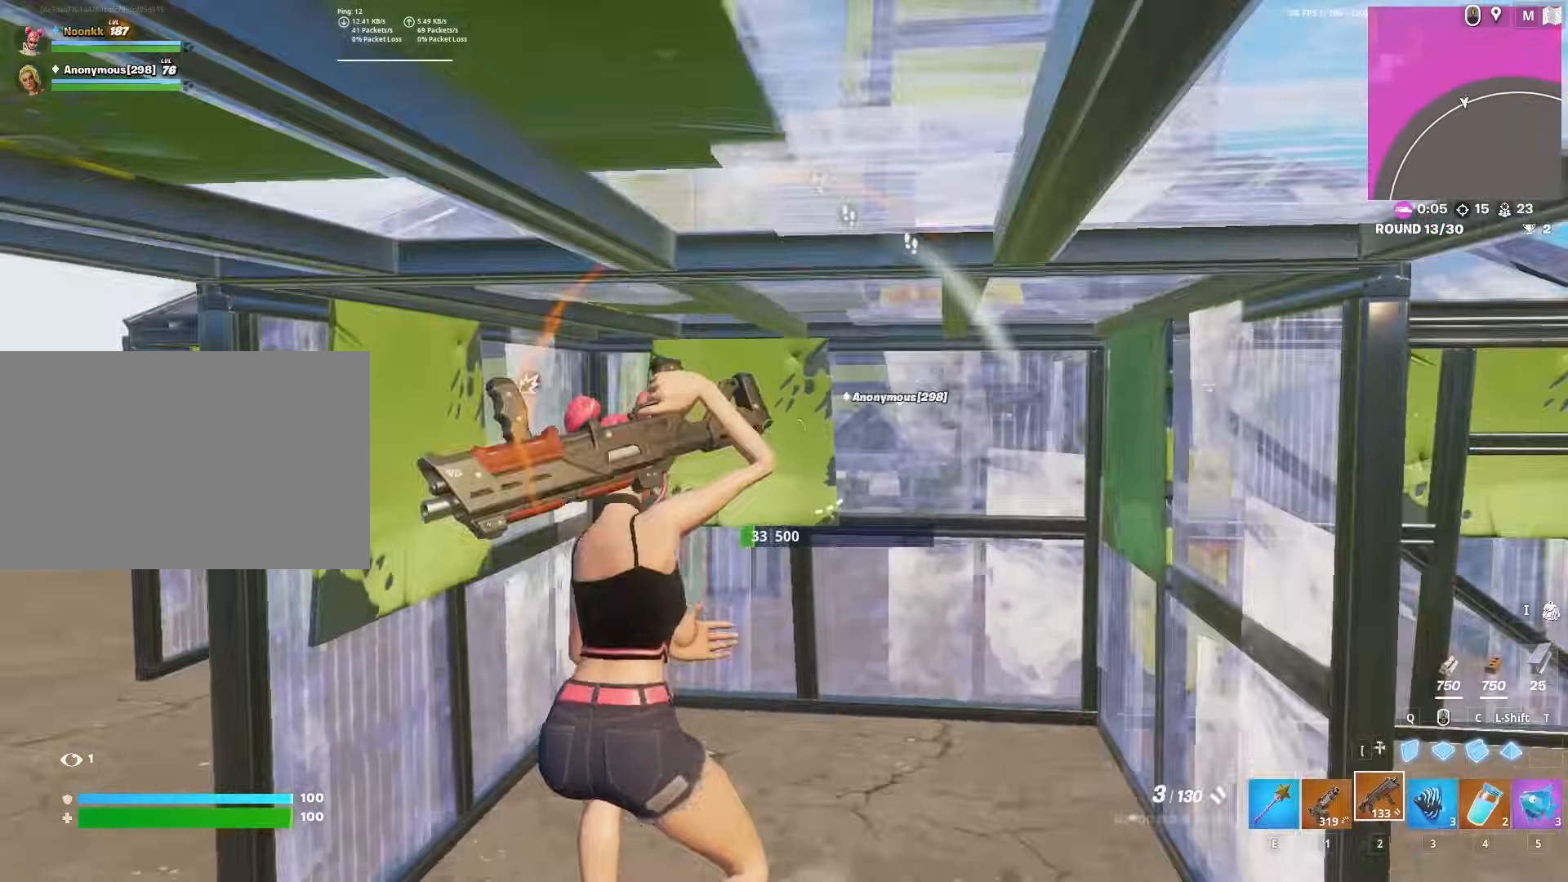
{"keys": ["w"], "mouse": [], "mouse_move": "still", "events": [[167, "r", "down"], [200, "a", "down"], [200, "r", "up"], [267, "r", "down"], [300, "r", "up"], [400, "a", "up"], [400, "r", "down"], [450, "r", "up"]]}
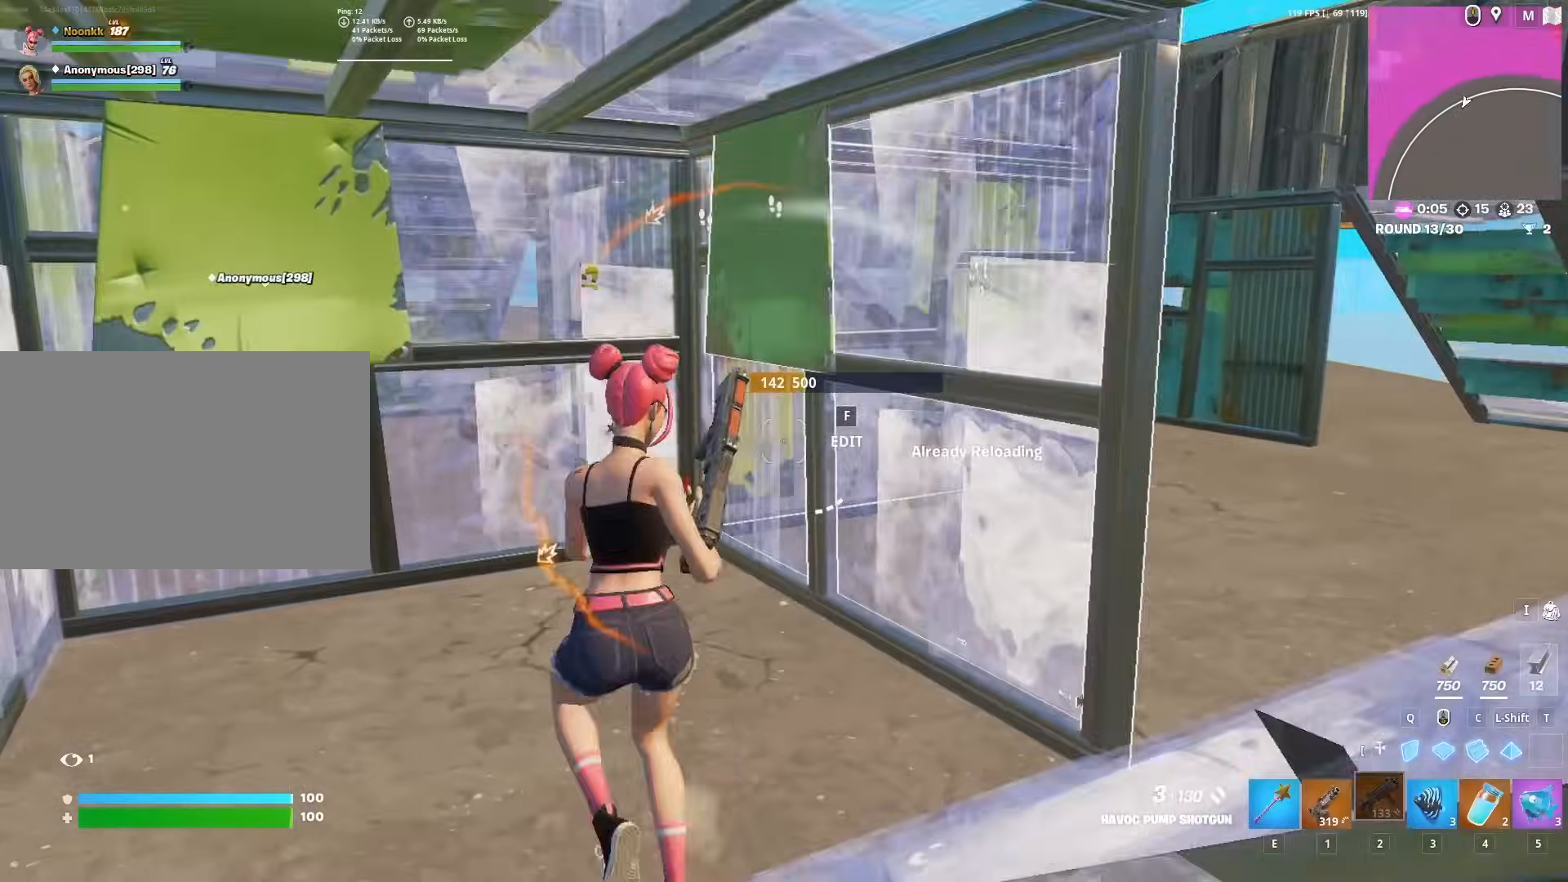
{"keys": ["f", "w"], "mouse": ["left"], "mouse_move": "down", "events": [[217, "a", "down"], [367, "a", "up"], [450, "f", "down"], [450, "mouse_left", "down"]]}
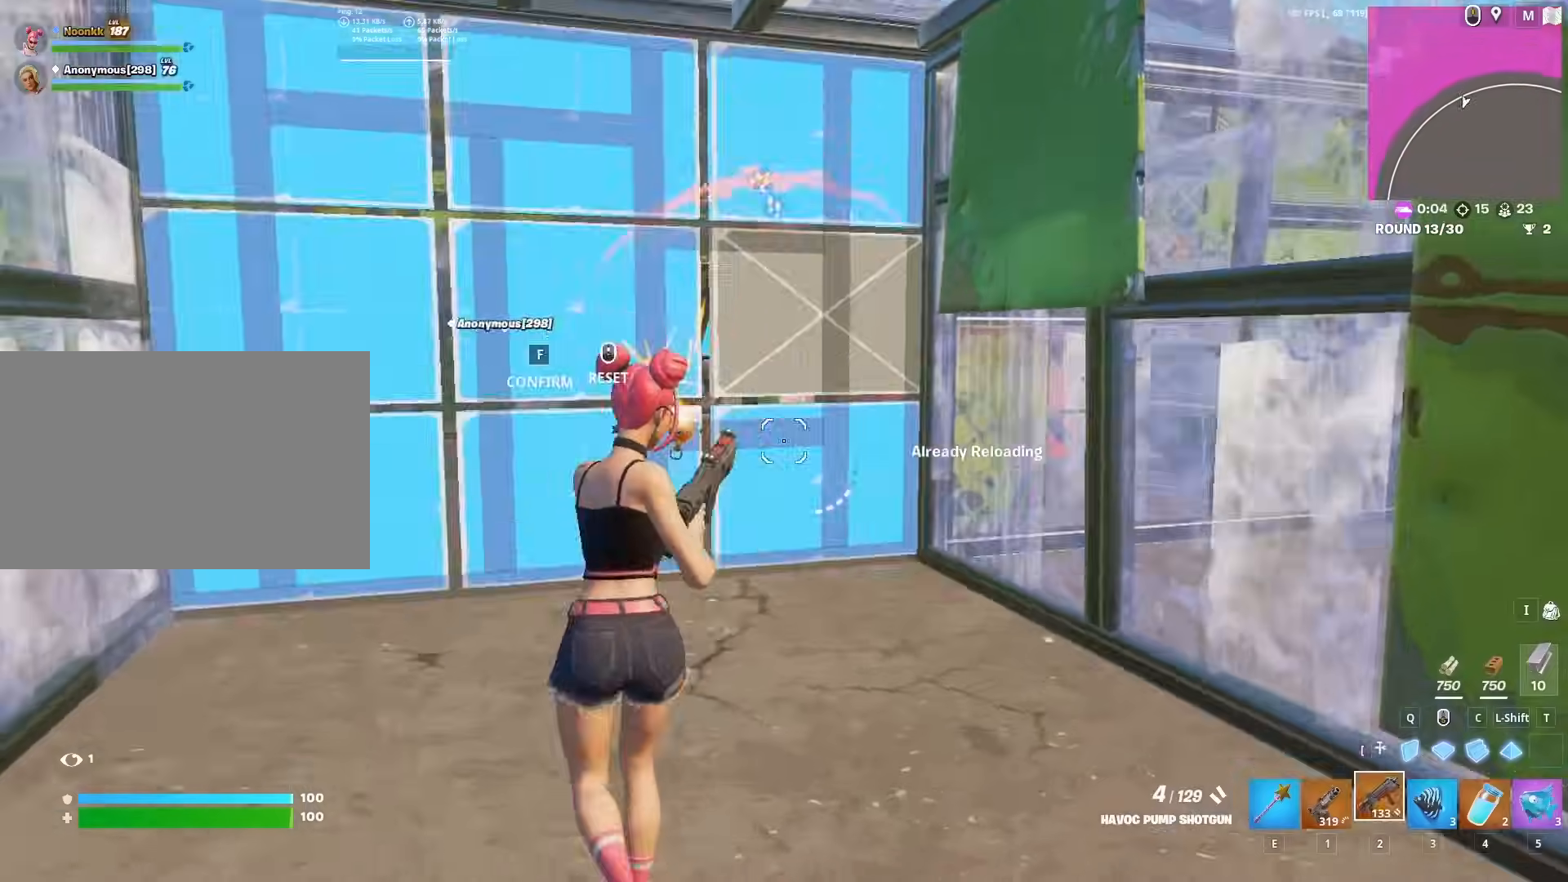
{"keys": ["a", "s"], "mouse": [], "mouse_move": "up-left", "events": [[50, "f", "up"], [50, "mouse_left", "up"], [133, "d", "down"], [133, "z", "down"], [183, "w", "up"], [233, "z", "up"], [383, "s", "down"], [433, "d", "up"], [483, "a", "down"]]}
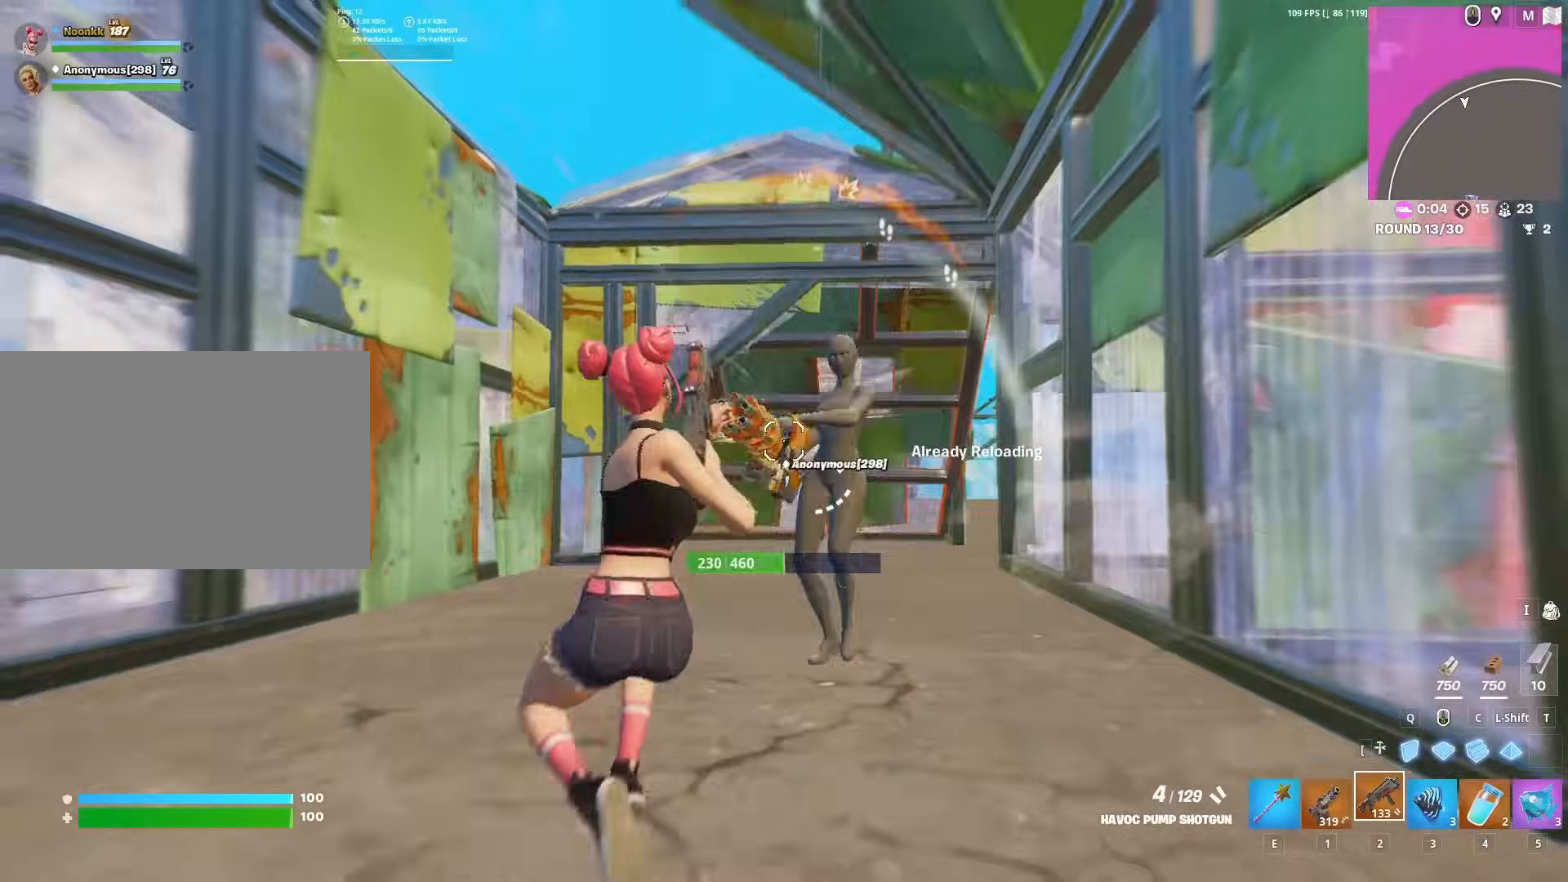
{"keys": ["c", "s"], "mouse": ["left"], "mouse_move": "right", "events": [[17, "space", "down"], [67, "mouse_left", "down"], [117, "a", "up"], [117, "mouse_left", "up"], [117, "space", "up"], [167, "space", "down"], [217, "mouse_left", "down"], [217, "q", "down"], [300, "q", "up"], [300, "space", "up"], [433, "c", "down"]]}
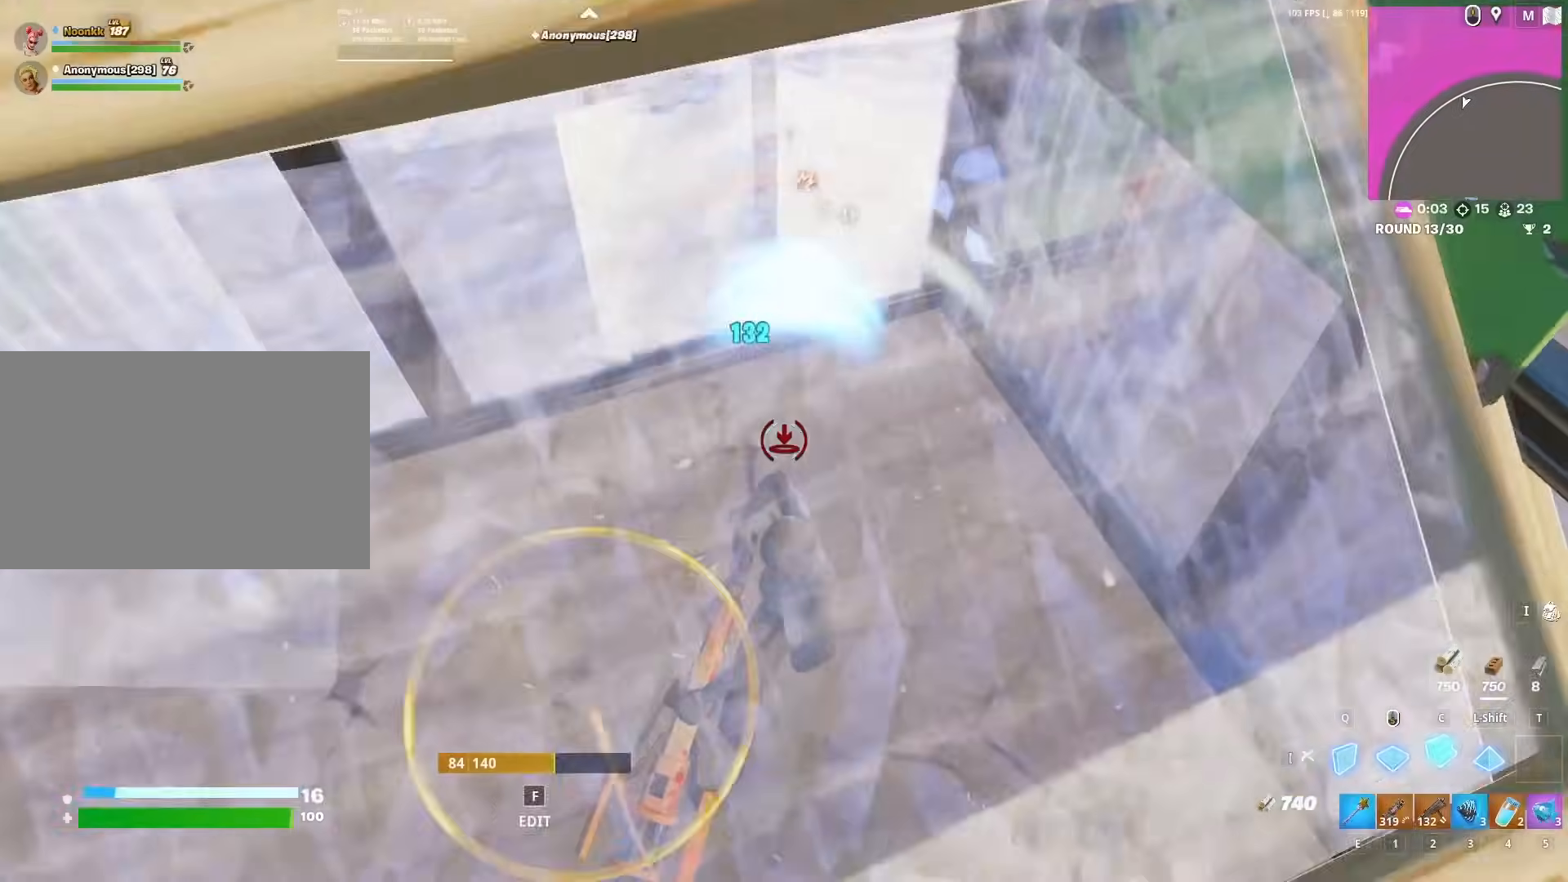
{"keys": ["s", "z"], "mouse": [], "mouse_move": "up", "events": [[33, "c", "up"], [83, "2", "down"], [183, "2", "up"], [183, "mouse_left", "up"], [500, "z", "down"]]}
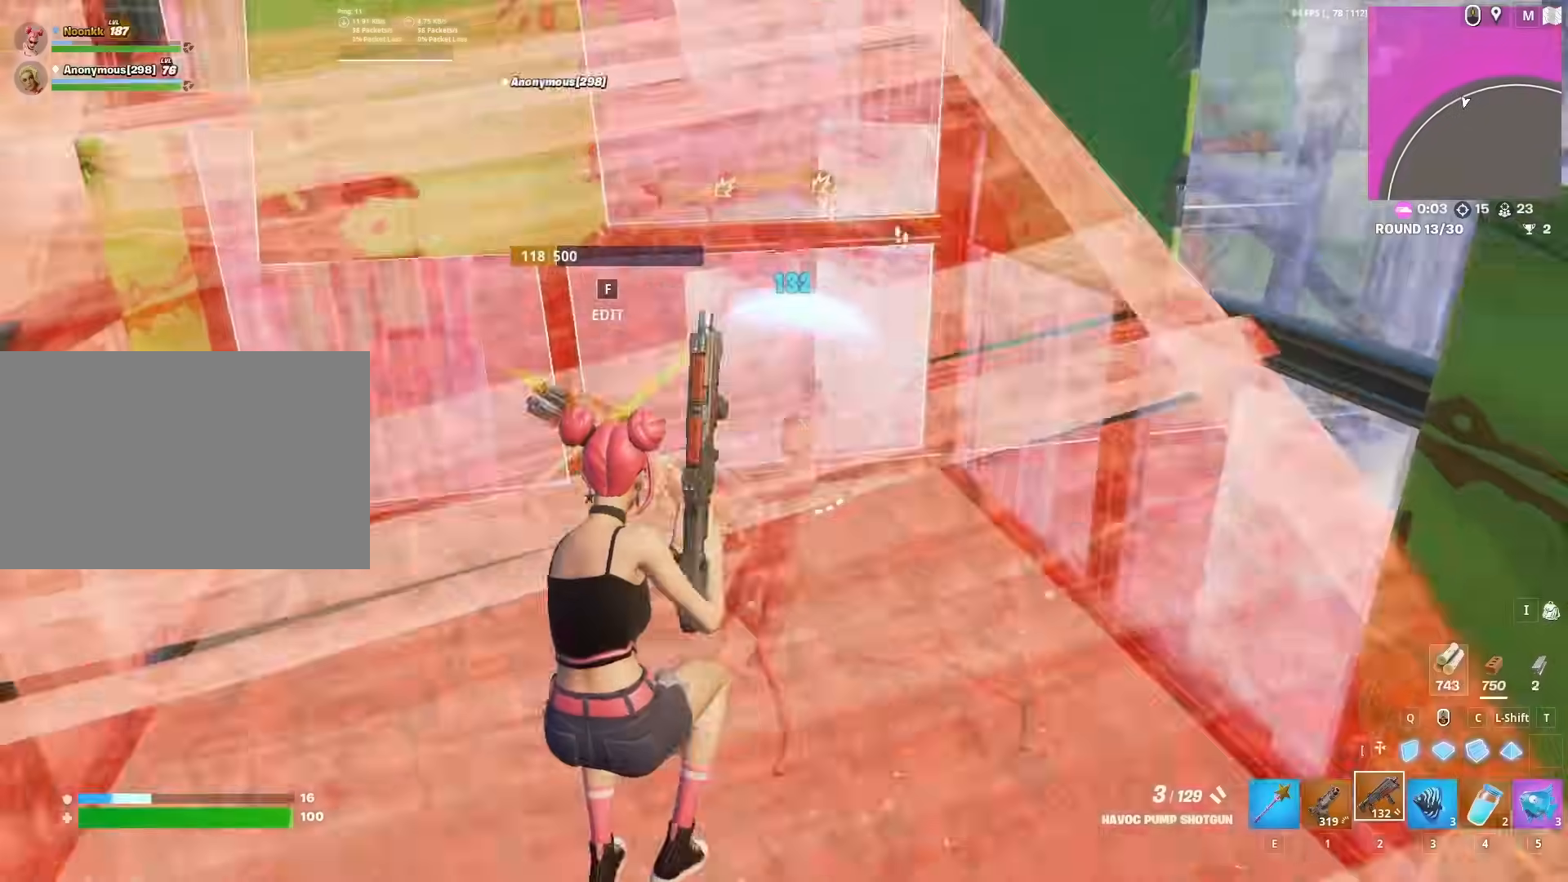
{"keys": ["s"], "mouse": [], "mouse_move": "right", "events": [[150, "z", "up"], [333, "mouse_left", "down"], [367, "mouse_left", "up"]]}
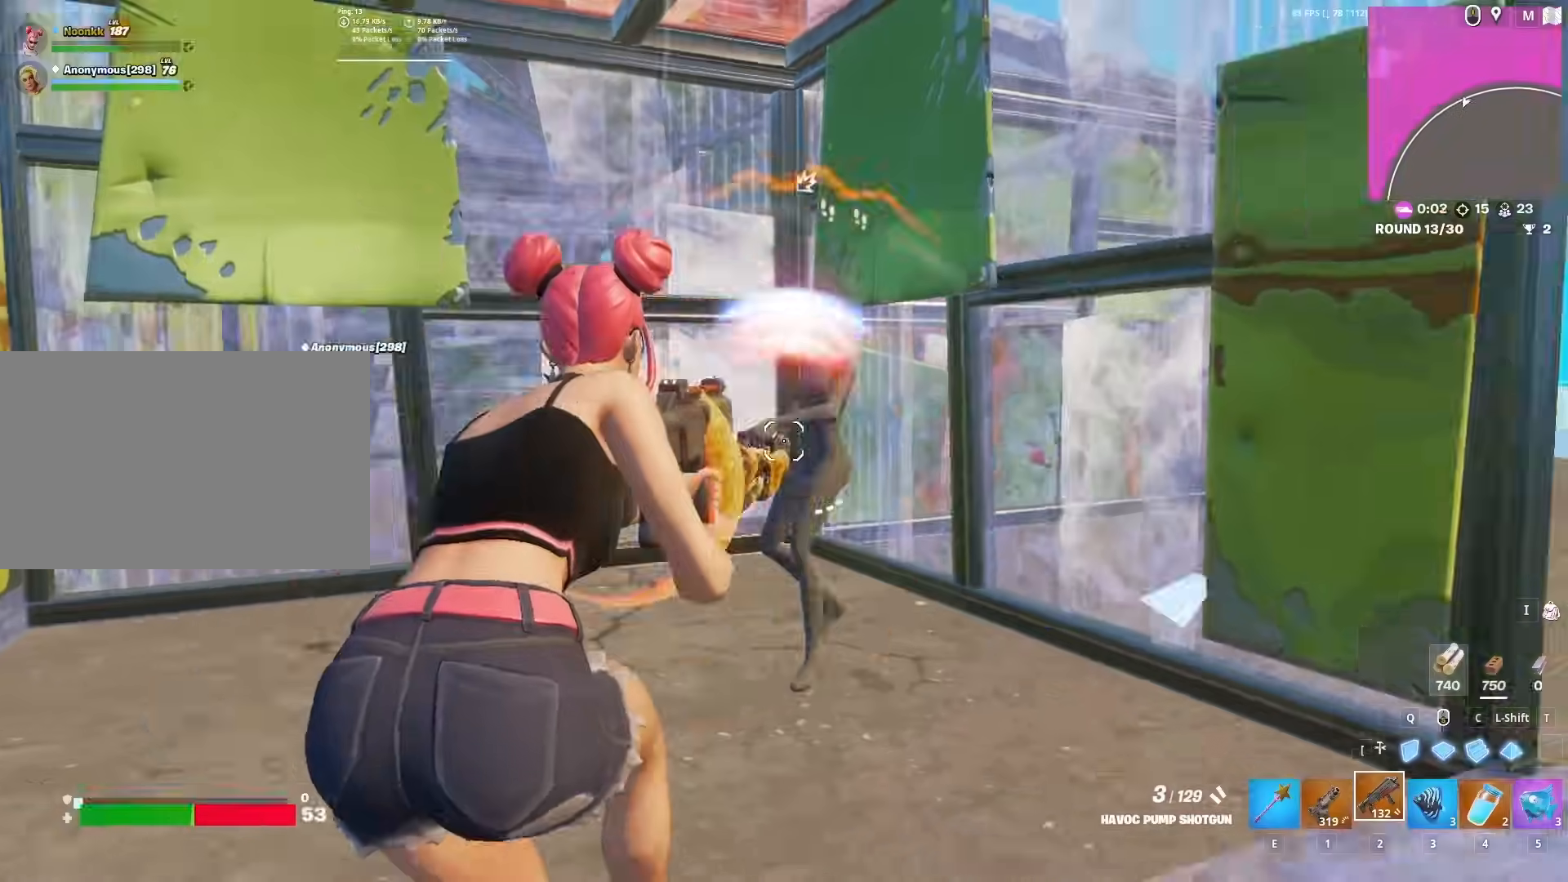
{"keys": ["s"], "mouse": ["left"], "mouse_move": "up", "events": [[67, "a", "down"], [117, "mouse_left", "down"], [150, "a", "up"], [200, "space", "down"], [300, "c", "down"], [350, "space", "up"], [400, "c", "up"], [450, "q", "down"], [483, "q", "up"]]}
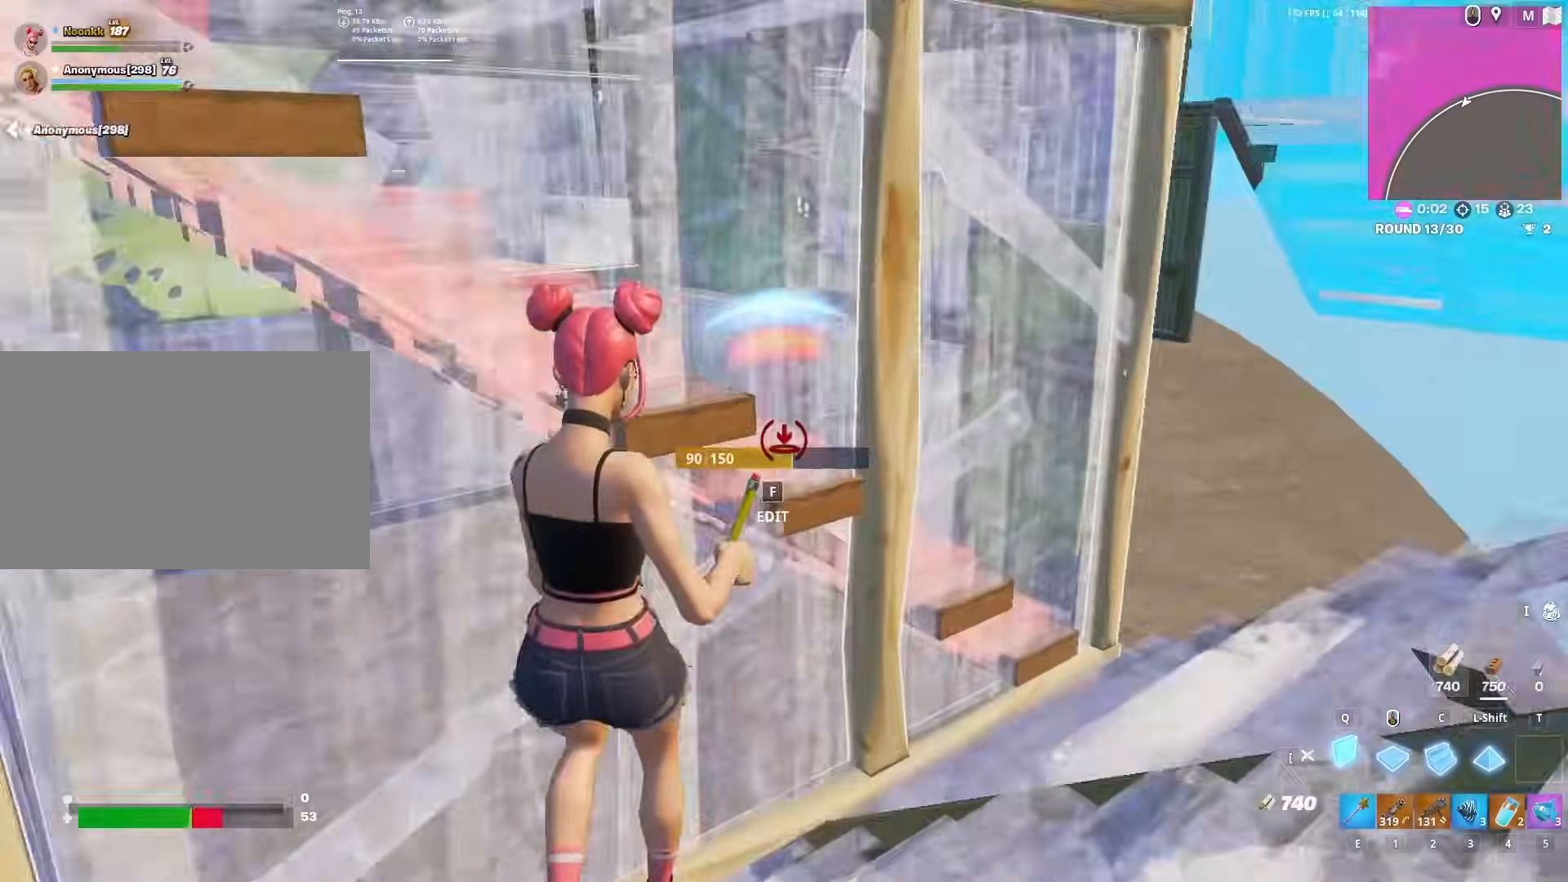
{"keys": ["w"], "mouse": ["left"], "mouse_move": "down", "events": [[83, "a", "down"], [133, "s", "up"], [167, "mouse_left", "up"], [267, "mouse_left", "down"], [367, "w", "down"], [450, "a", "up"]]}
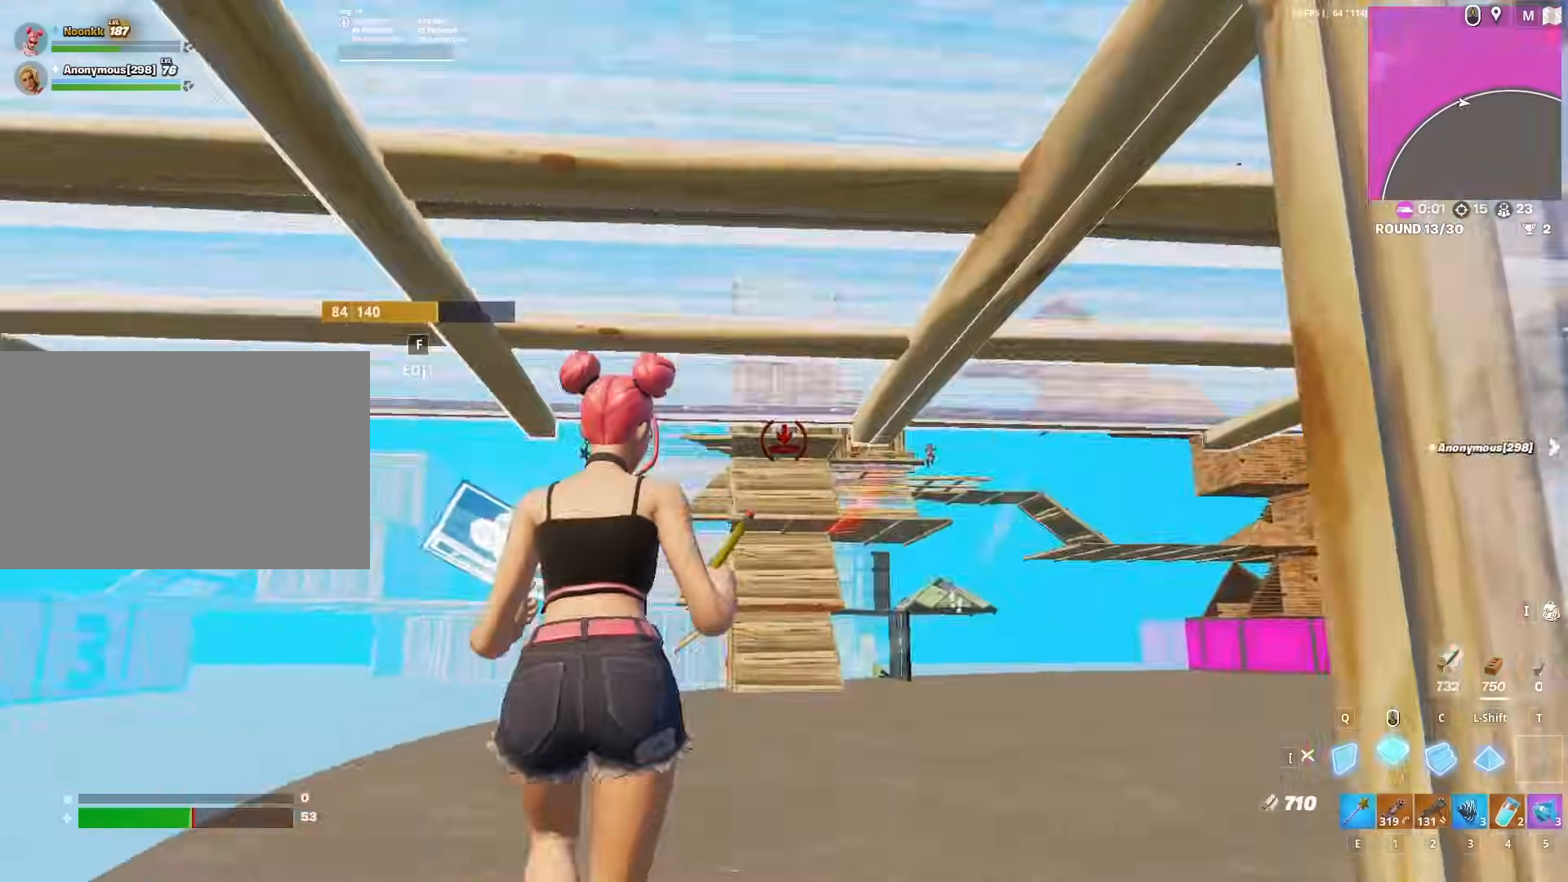
{"keys": [], "mouse": [], "mouse_move": "left", "events": [[50, "q", "down"], [200, "q", "up"], [333, "4", "down"], [383, "4", "up"], [383, "mouse_left", "up"], [383, "w", "up"]]}
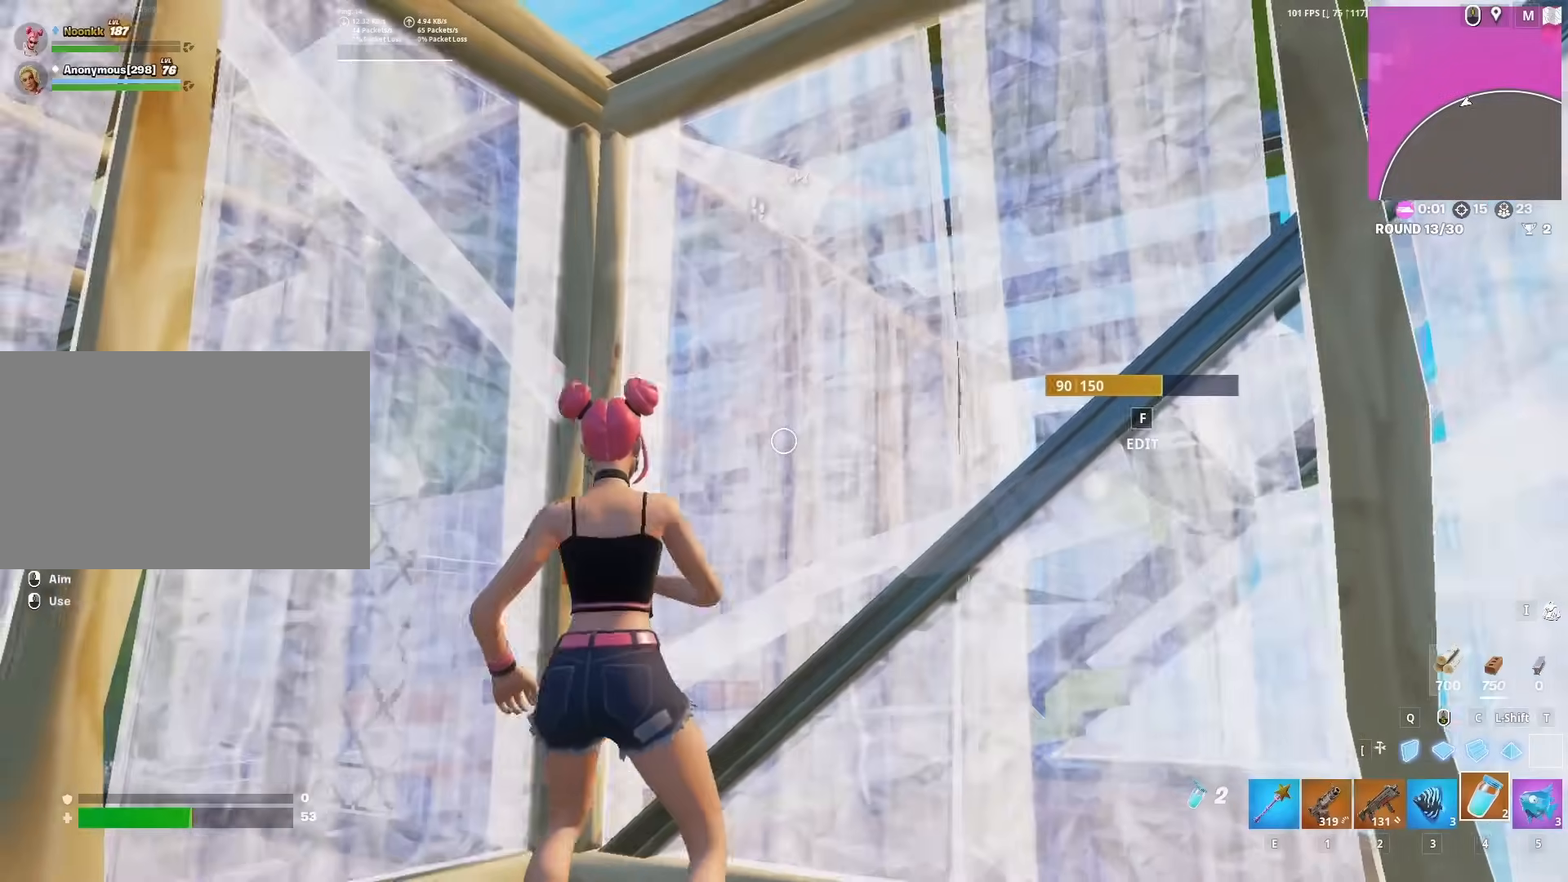
{"keys": [], "mouse": ["left"], "mouse_move": "still", "events": [[67, "mouse_left", "down"], [117, "mouse_left", "up"], [200, "mouse_left", "down"], [250, "mouse_left", "up"], [300, "mouse_left", "down"], [400, "mouse_left", "up"], [450, "mouse_left", "down"]]}
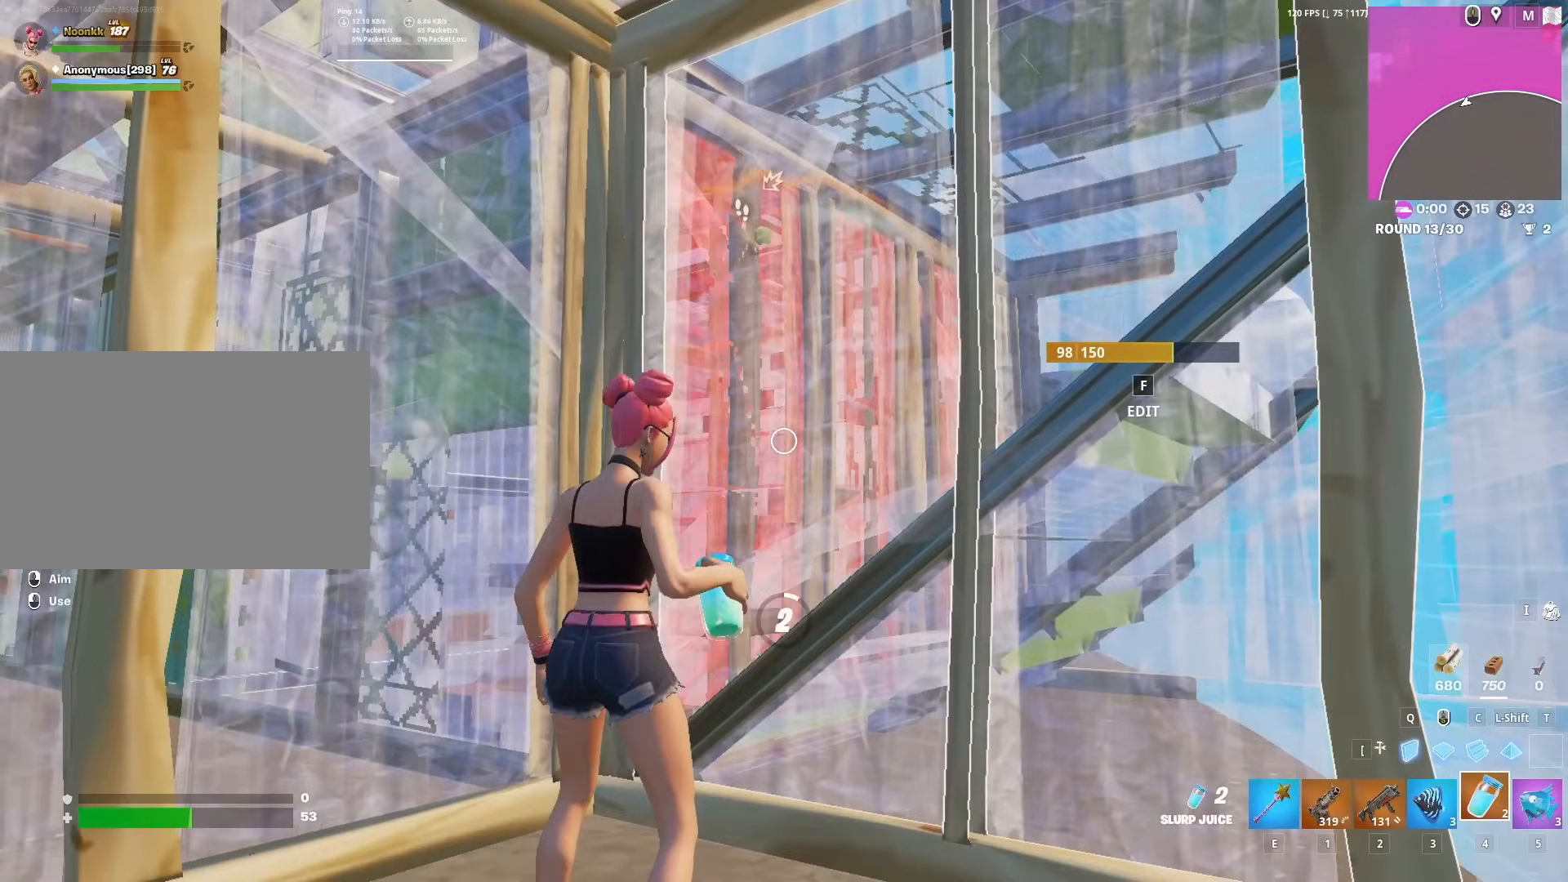
{"keys": [], "mouse": [], "mouse_move": "still", "events": [[83, "mouse_left", "up"]]}
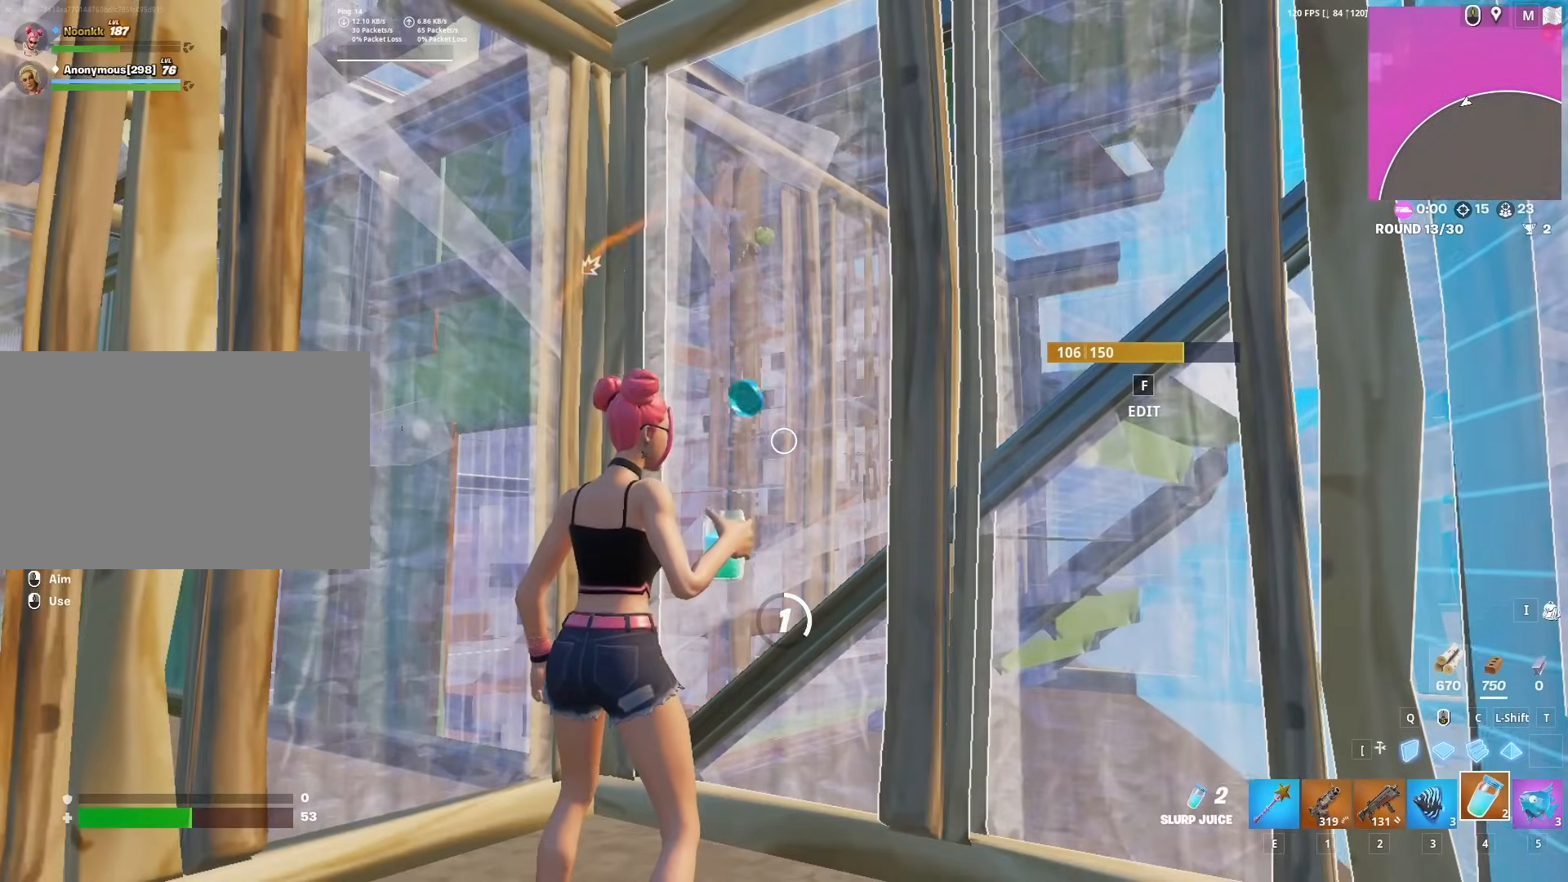
{"keys": [], "mouse": [], "mouse_move": "still", "events": []}
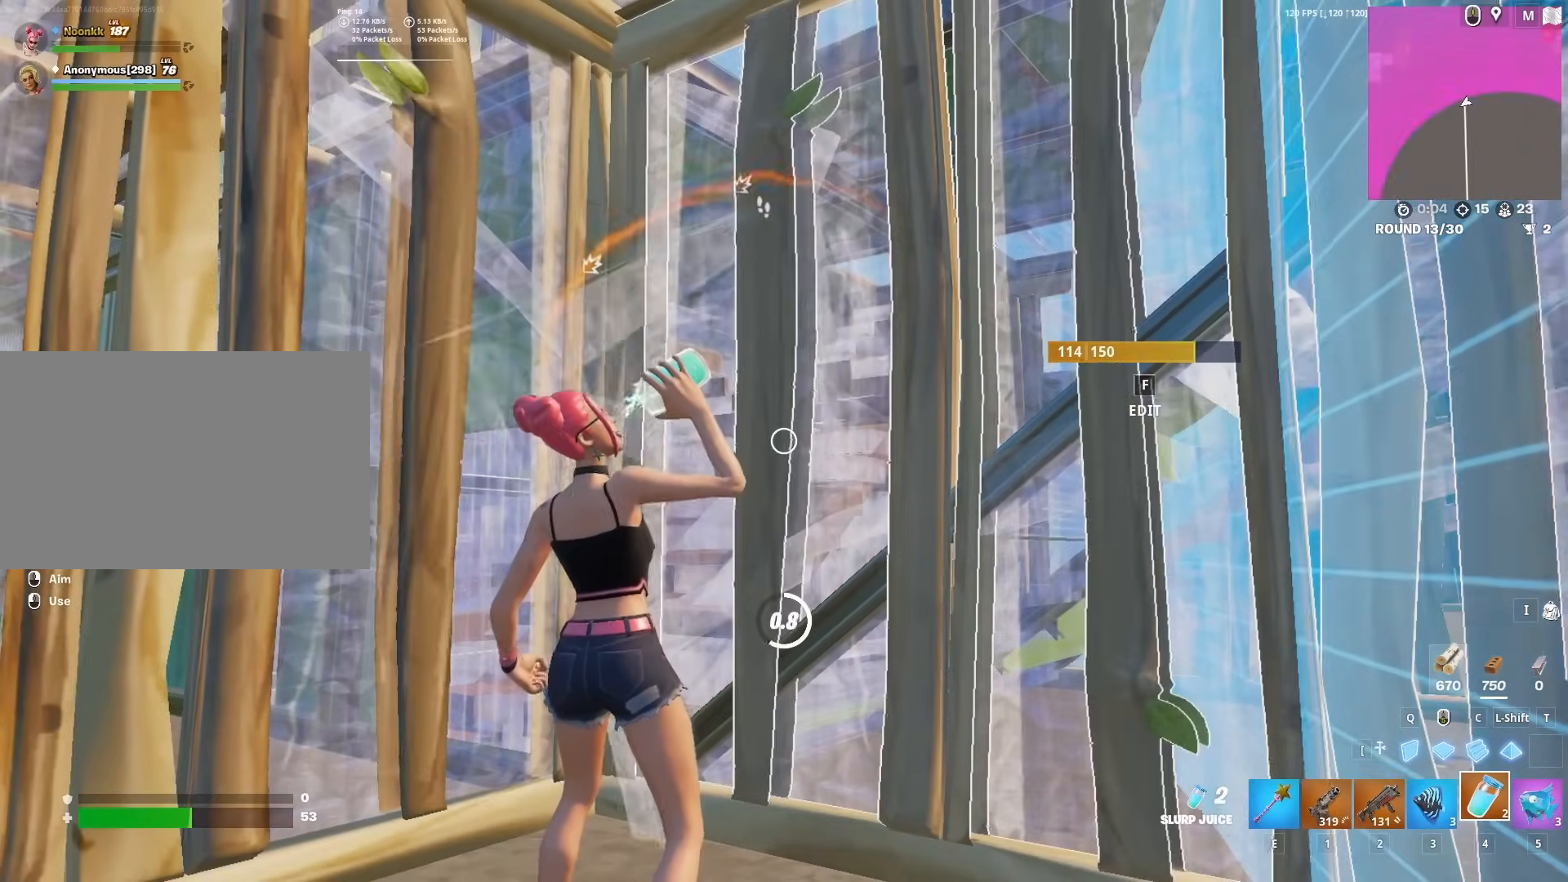
{"keys": [], "mouse": [], "mouse_move": "left", "events": []}
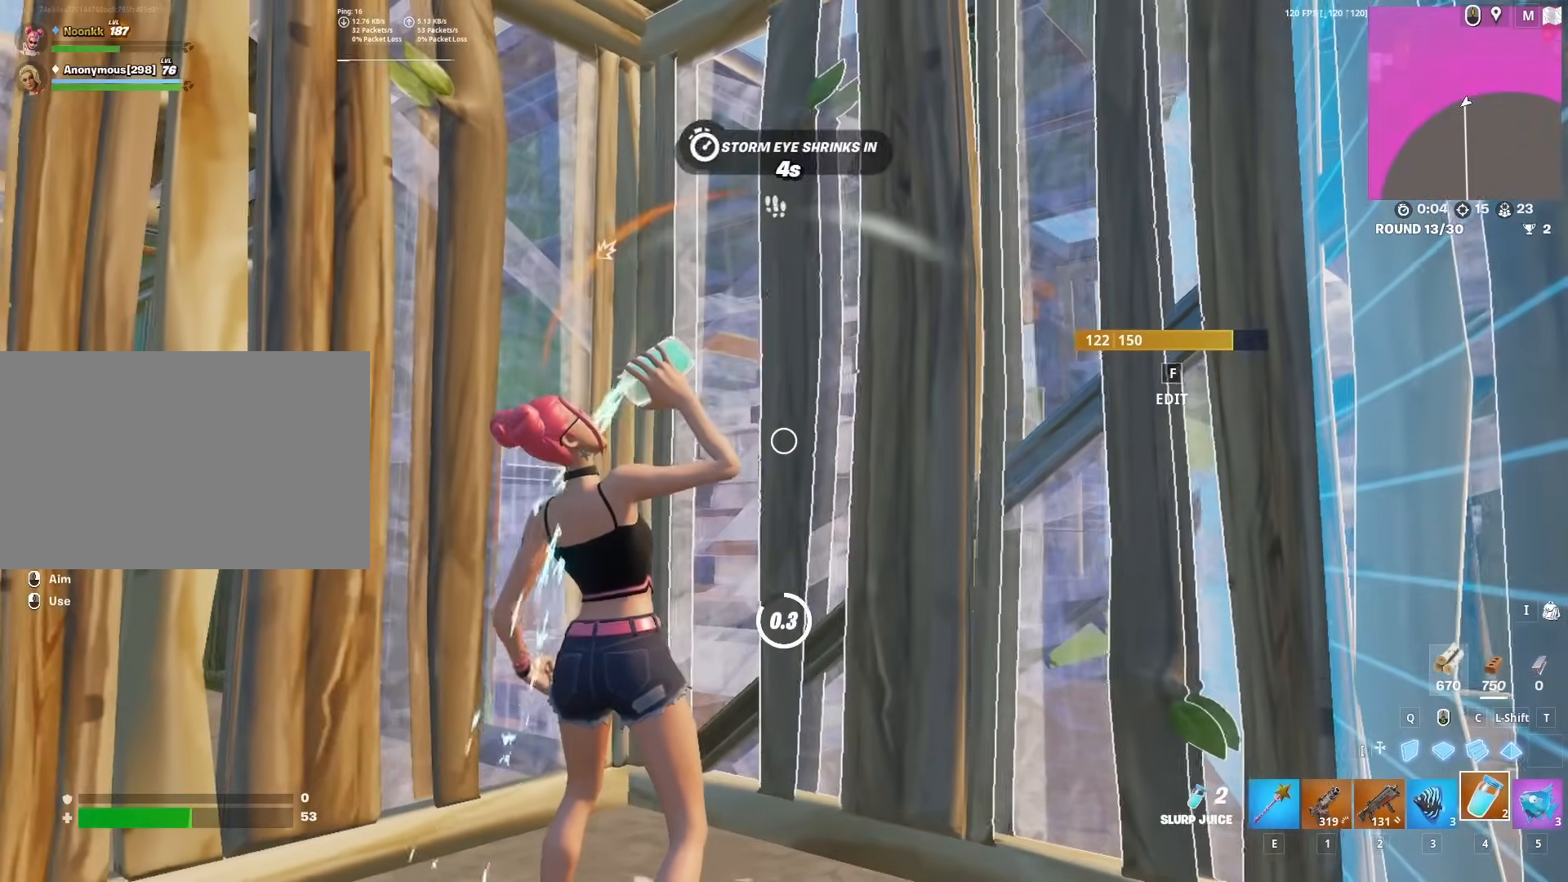
{"keys": ["f", "w"], "mouse": ["left"], "mouse_move": "down", "events": [[367, "w", "down"], [450, "f", "down"], [450, "mouse_left", "down"]]}
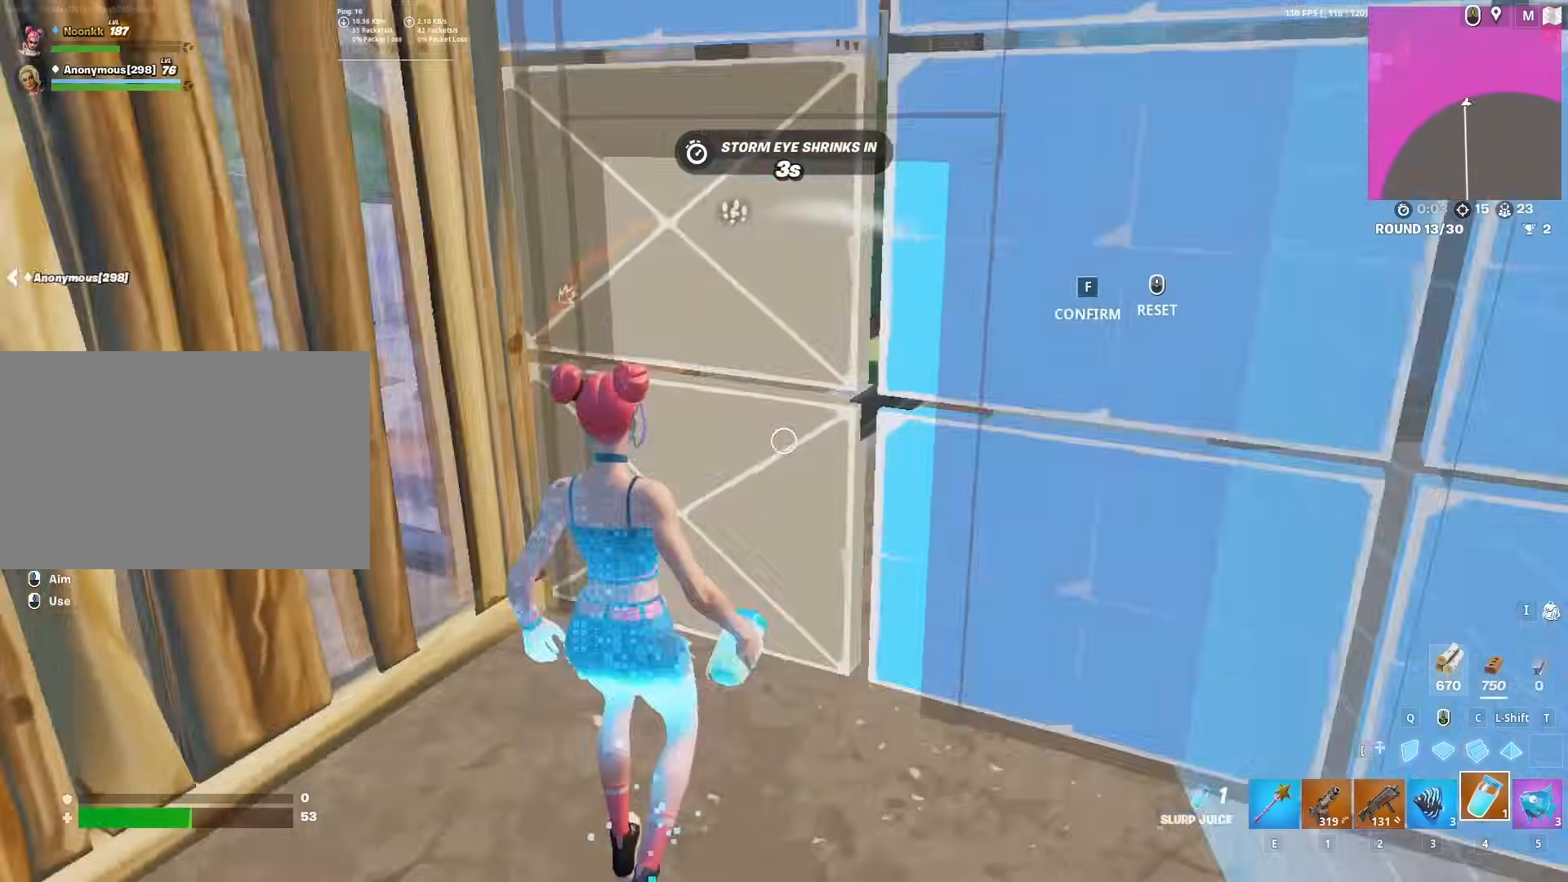
{"keys": ["a", "f", "w"], "mouse": ["left"], "mouse_move": "down-left", "events": [[50, "f", "up"], [100, "mouse_left", "up"], [133, "mouse_left", "down"], [133, "q", "down"], [183, "d", "down"], [183, "q", "up"], [283, "2", "down"], [283, "d", "up"], [333, "2", "up"], [333, "mouse_left", "up"], [417, "f", "down"], [417, "mouse_left", "down"], [467, "a", "down"]]}
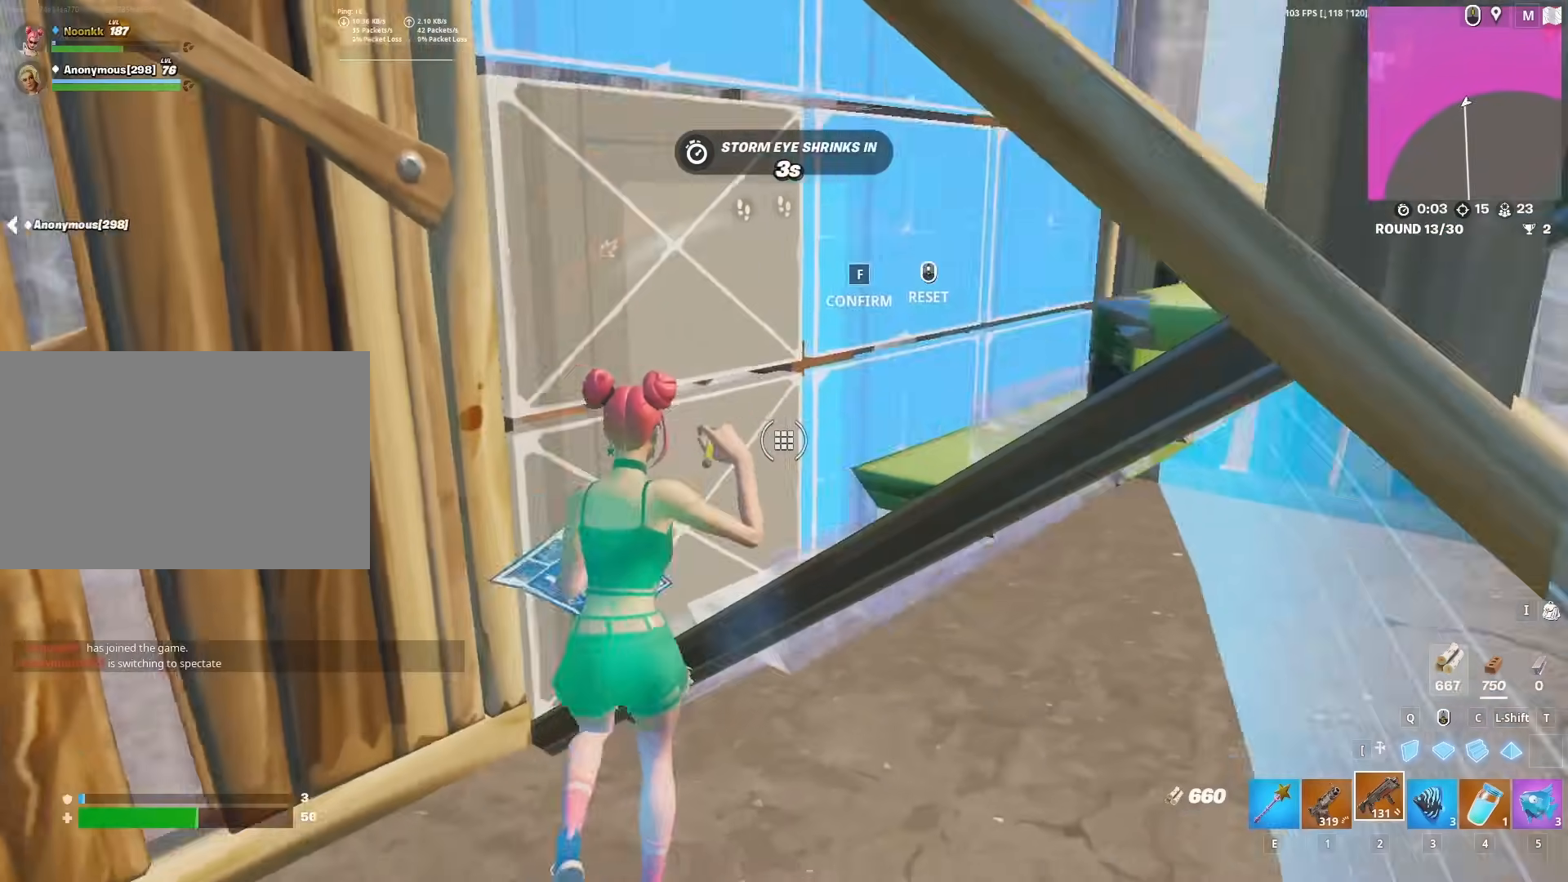
{"keys": ["d", "w"], "mouse": [], "mouse_move": "left", "events": [[17, "f", "up"], [17, "w", "up"], [67, "mouse_left", "up"], [117, "w", "down"], [217, "a", "up"], [350, "d", "down"], [383, "w", "up"], [483, "w", "down"]]}
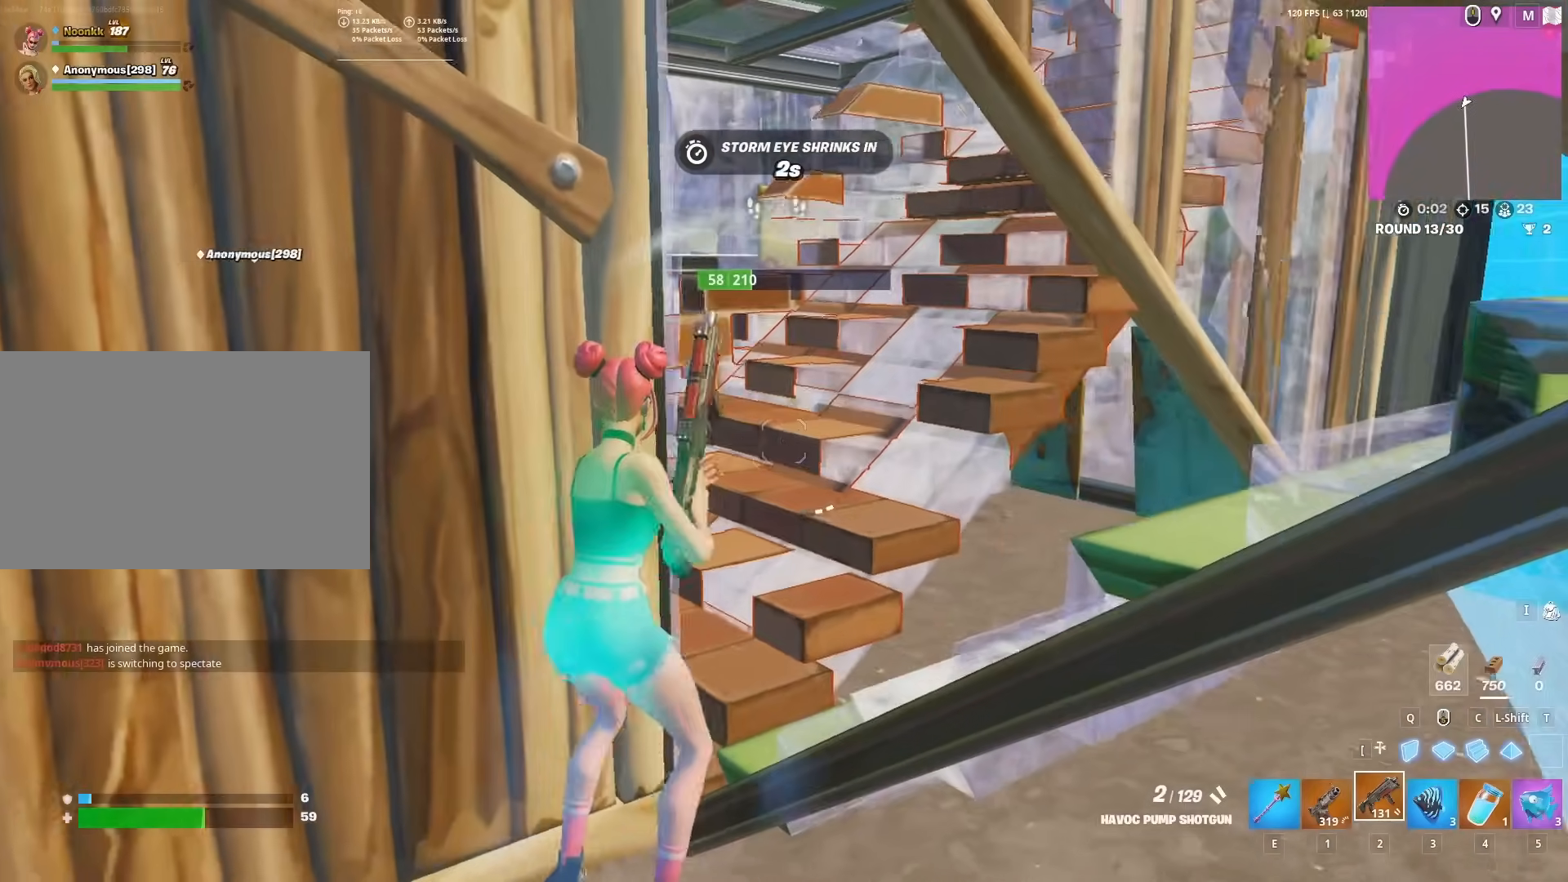
{"keys": [], "mouse": [], "mouse_move": "left", "events": [[267, "w", "up"], [500, "d", "up"]]}
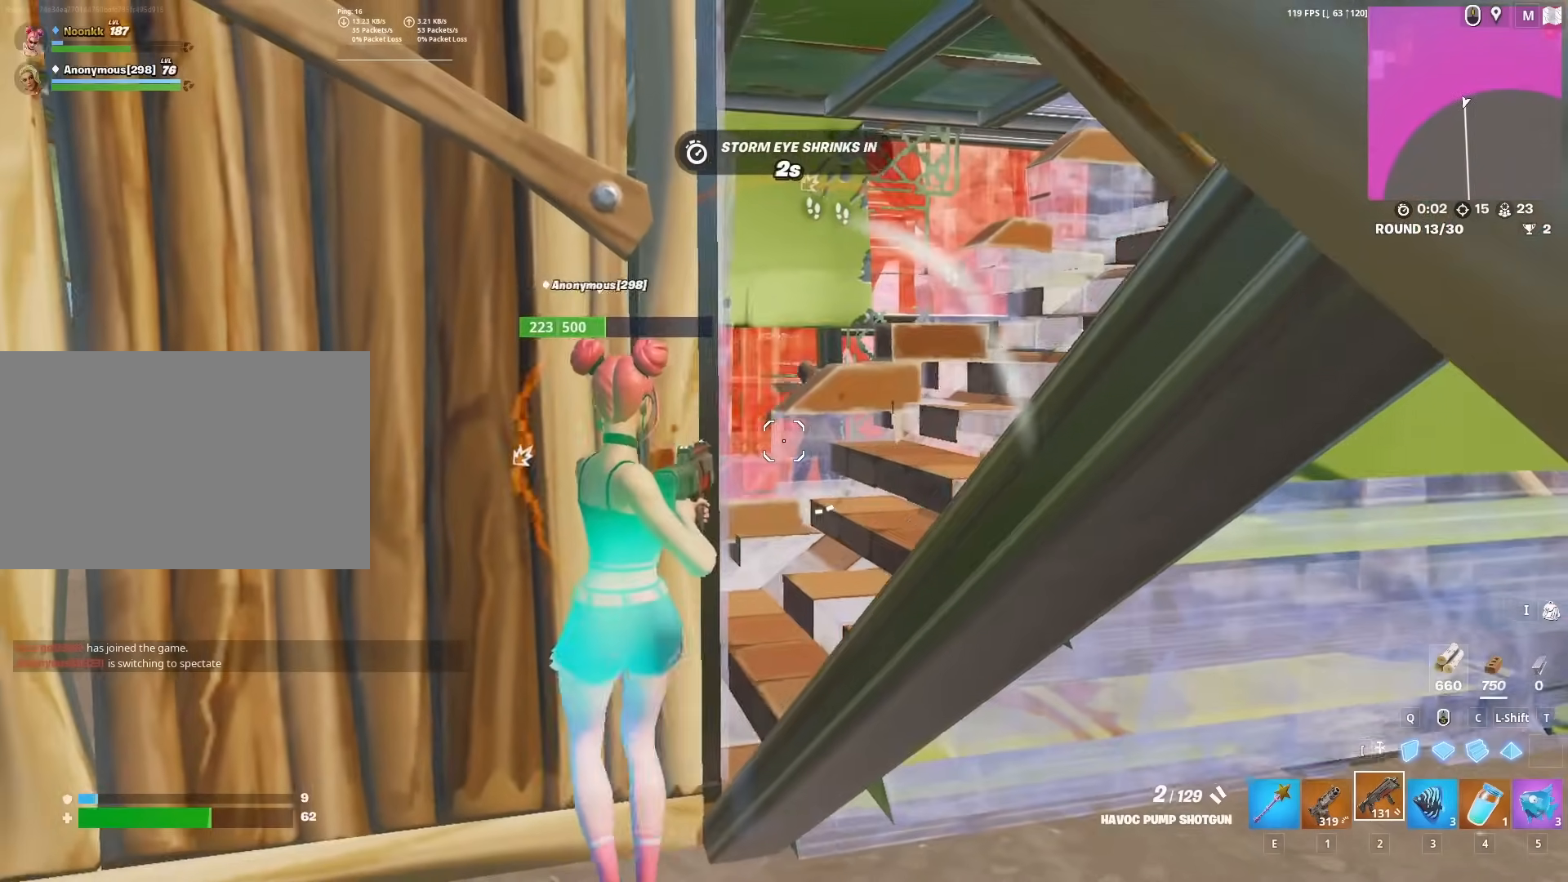
{"keys": [], "mouse": [], "mouse_move": "down", "events": [[100, "d", "down"], [150, "space", "down"], [233, "mouse_left", "down"], [283, "space", "up"], [283, "w", "down"], [333, "1", "down"], [333, "mouse_left", "up"], [367, "1", "up"], [367, "d", "up"], [367, "w", "up"]]}
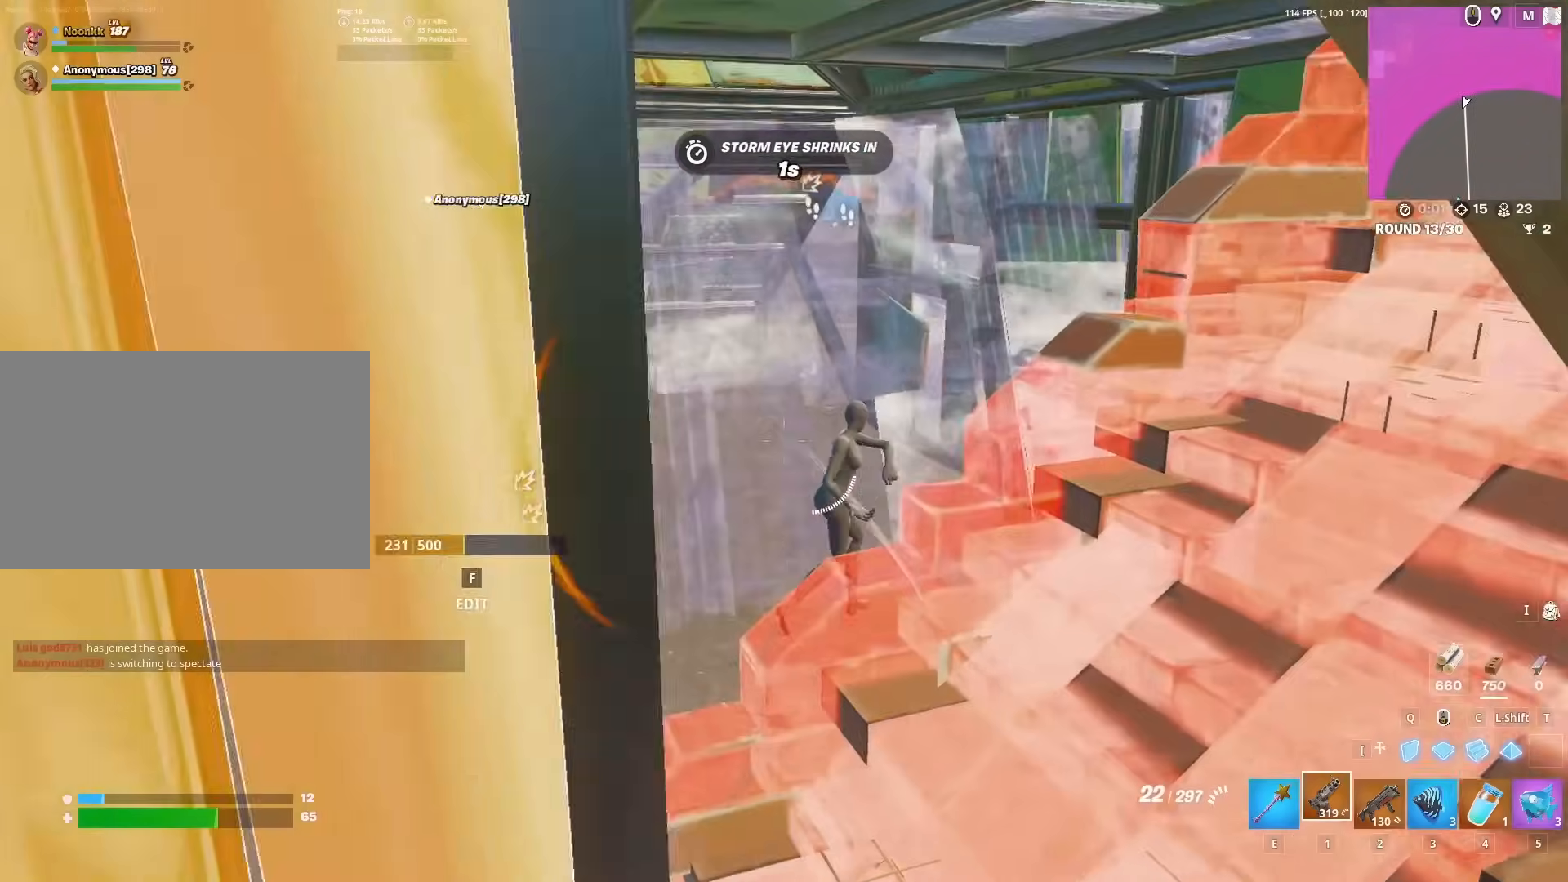
{"keys": ["w"], "mouse": ["left"], "mouse_move": "left", "events": [[100, "d", "down"], [150, "mouse_left", "down"], [300, "w", "down"], [383, "d", "up"]]}
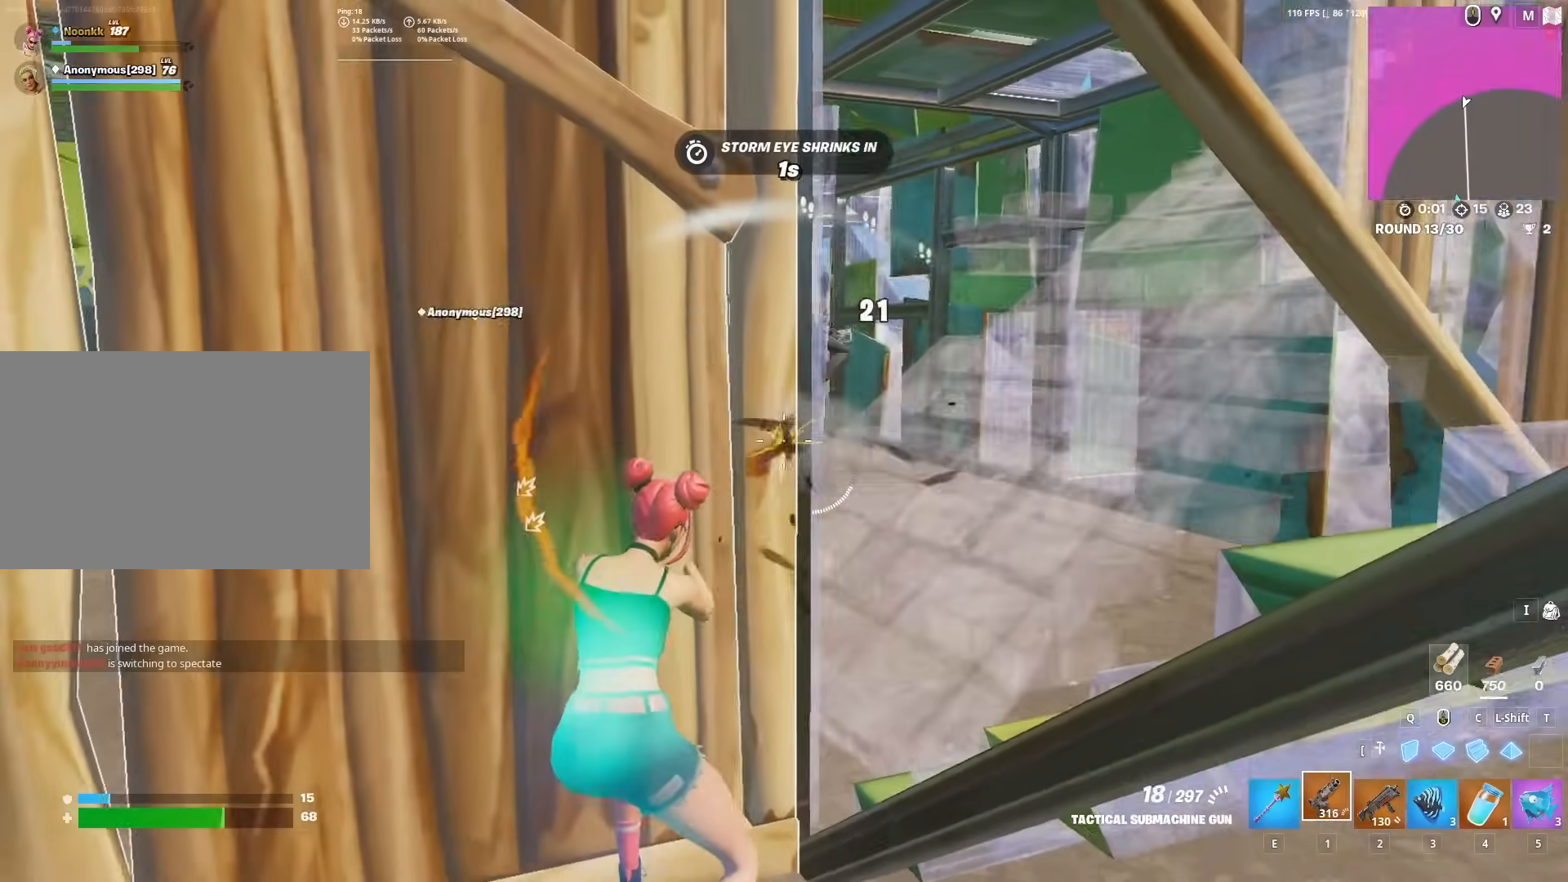
{"keys": [], "mouse": ["left"], "mouse_move": "down", "events": [[33, "d", "down"], [33, "w", "up"], [117, "space", "down"], [117, "w", "down"], [217, "mouse_left", "up"], [317, "d", "up"], [317, "space", "up"], [350, "mouse_left", "down"], [500, "w", "up"]]}
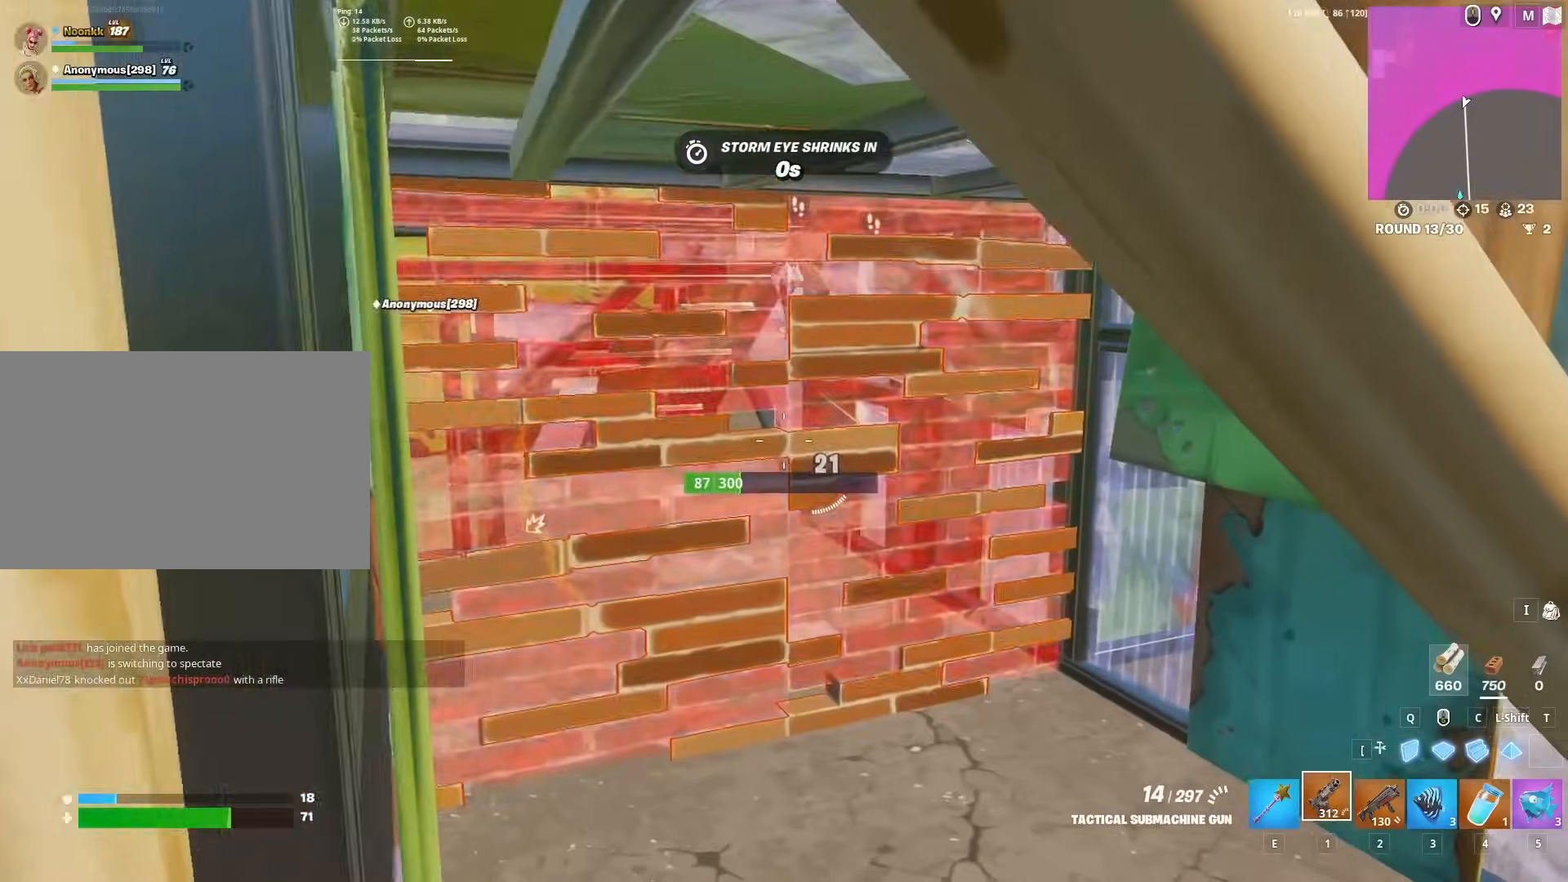
{"keys": [], "mouse": ["left", "right"], "mouse_move": "right", "events": [[50, "mouse_left", "up"], [100, "mouse_left", "down"], [250, "a", "down"], [283, "a", "up"], [283, "mouse_right", "down"], [383, "z", "down"], [467, "z", "up"]]}
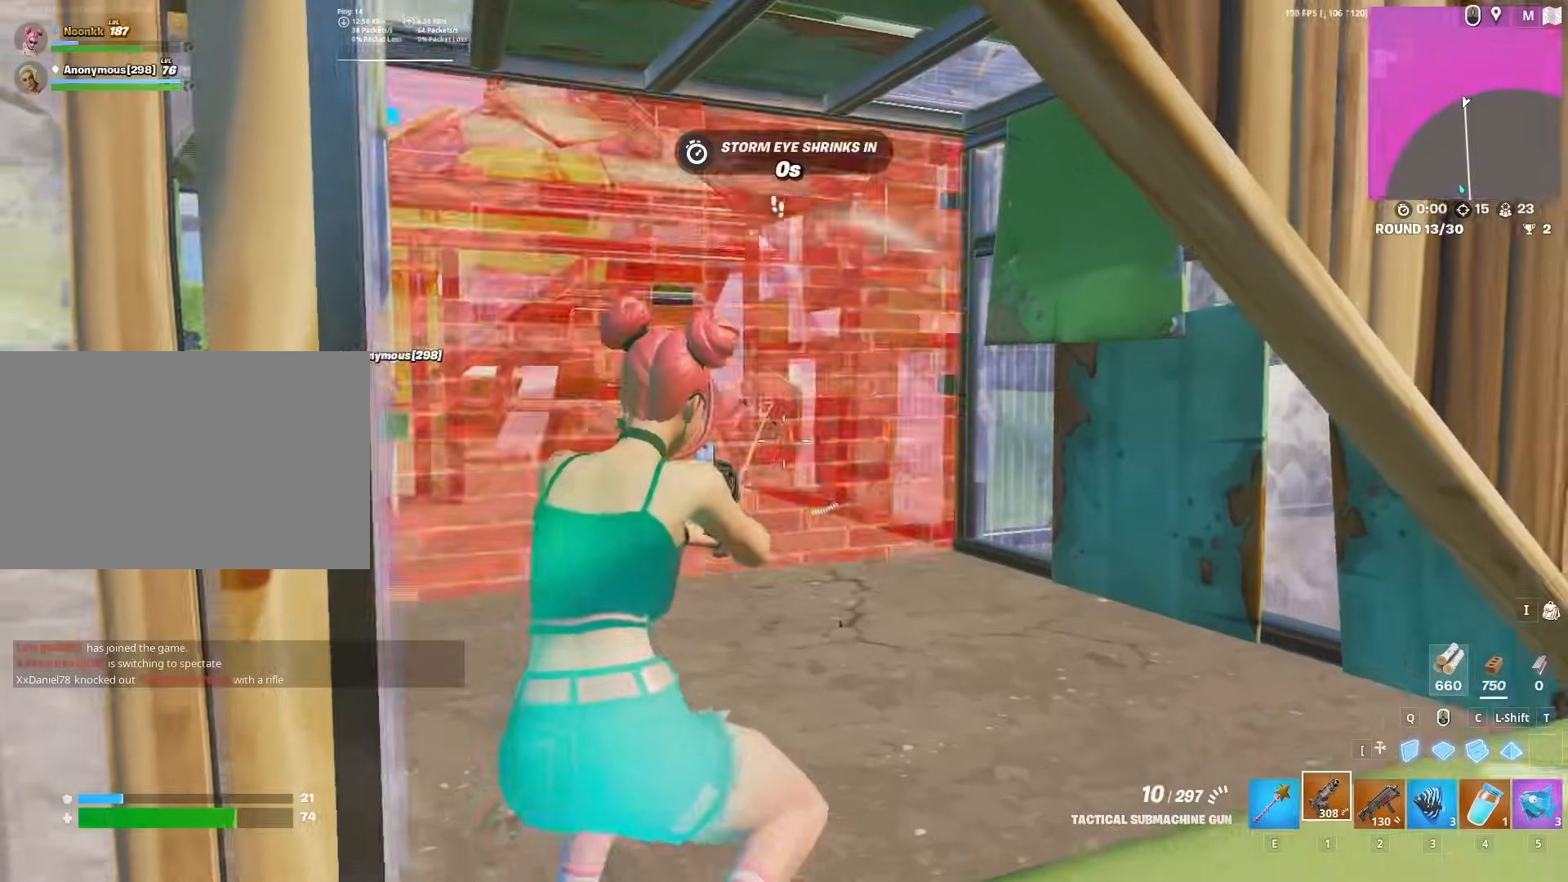
{"keys": ["a"], "mouse": ["left", "right"], "mouse_move": "still", "events": [[400, "a", "down"]]}
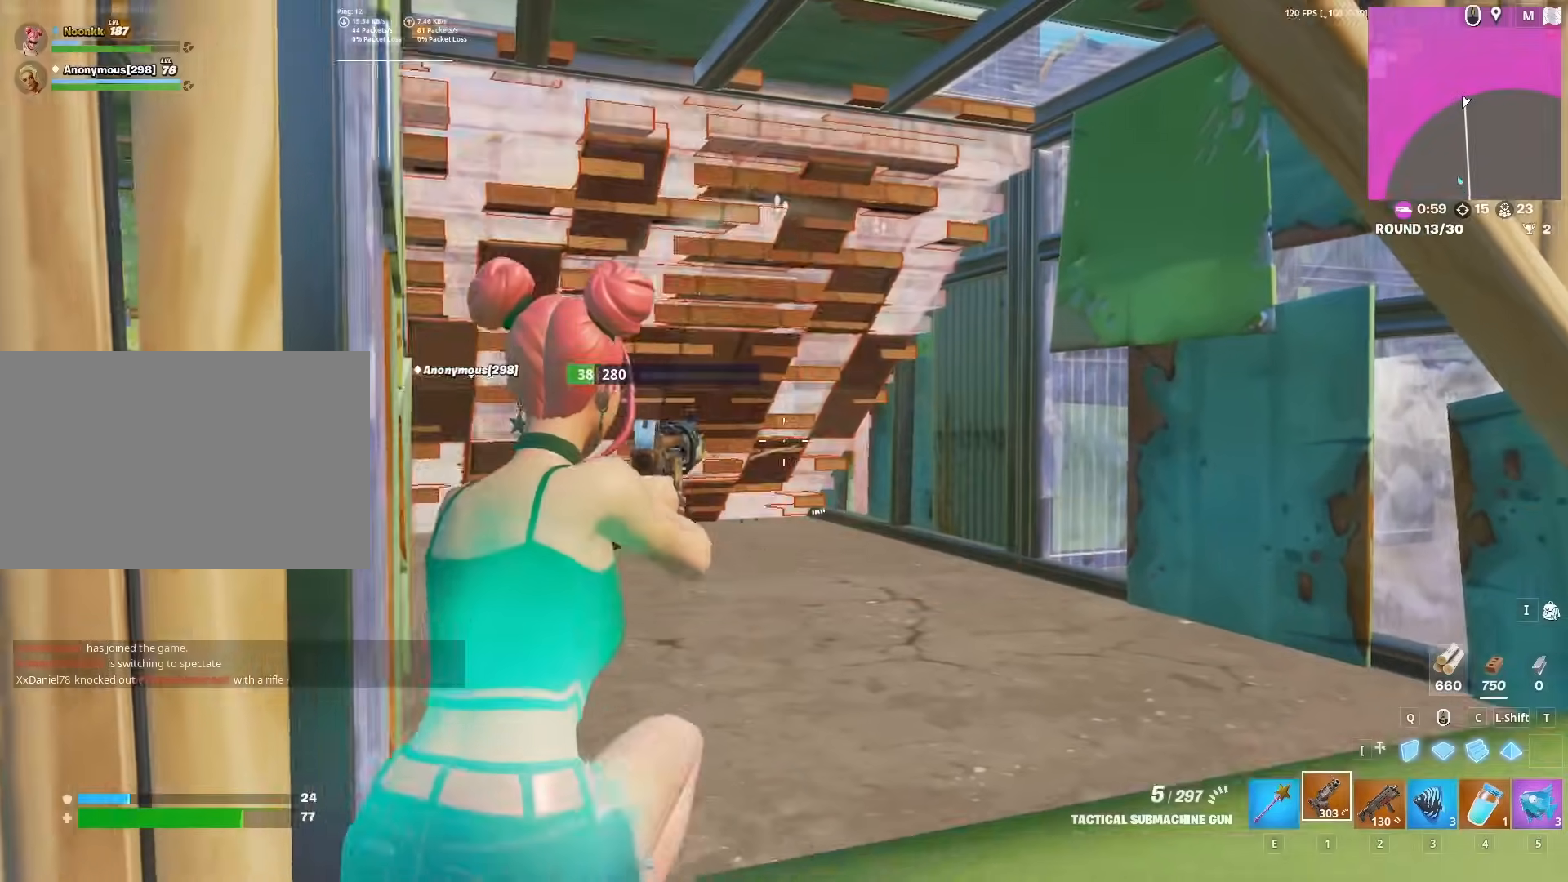
{"keys": ["a", "r"], "mouse": [], "mouse_move": "still", "events": [[167, "r", "down"], [217, "r", "up"], [267, "mouse_left", "up"], [267, "mouse_right", "up"], [267, "r", "down"], [367, "r", "up"], [400, "r", "down"], [450, "r", "up"], [500, "r", "down"]]}